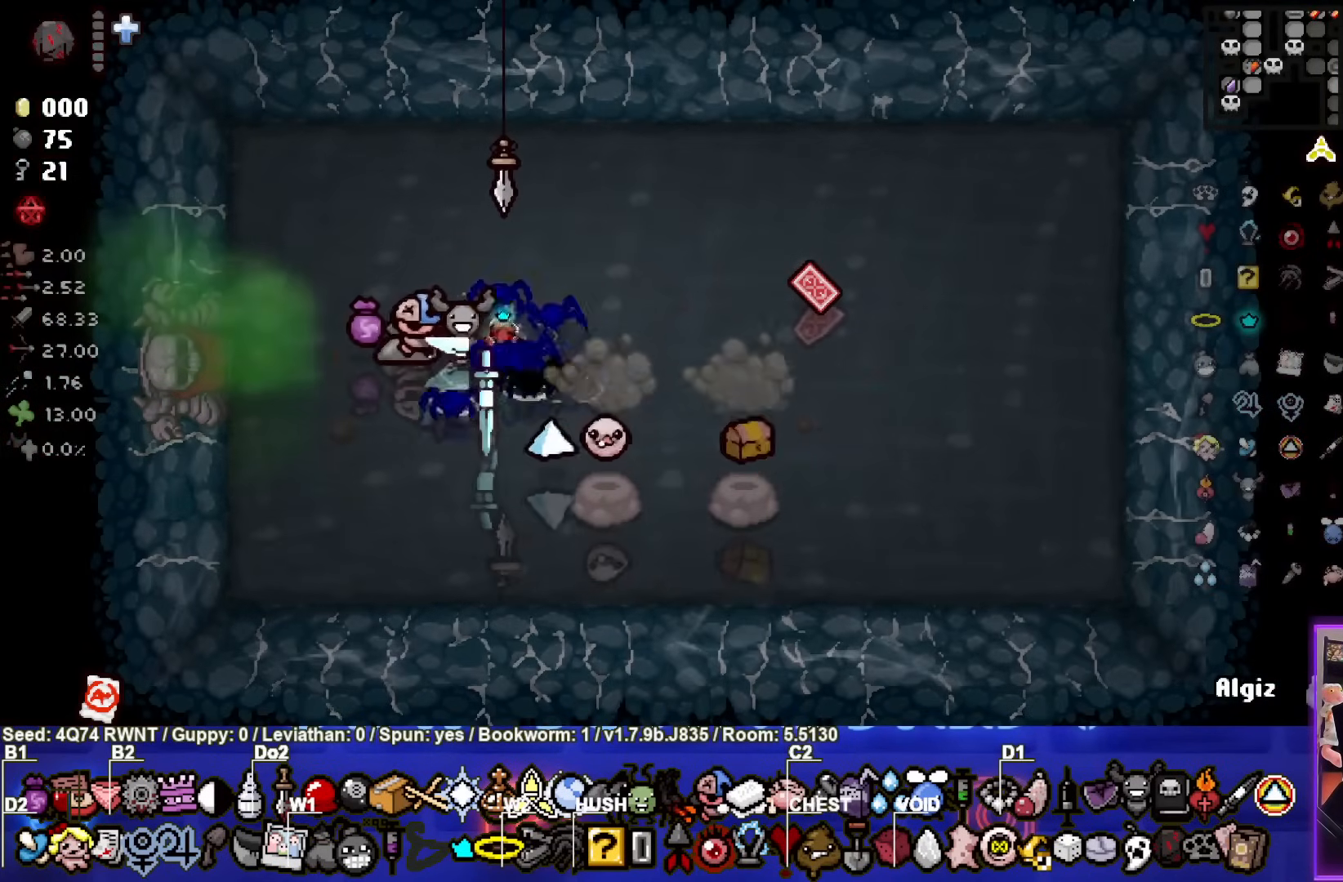
Gameplay with a controller (PlayStation layout); each line is a JSON object with the inputs held at the frame after it. "events" lists button and stick changes between this image and that frame as [ms after this image, input, new state], when the widget could be followed in between. Not read: right_stick.
{"buttons": [], "left_stick": "center", "events": []}
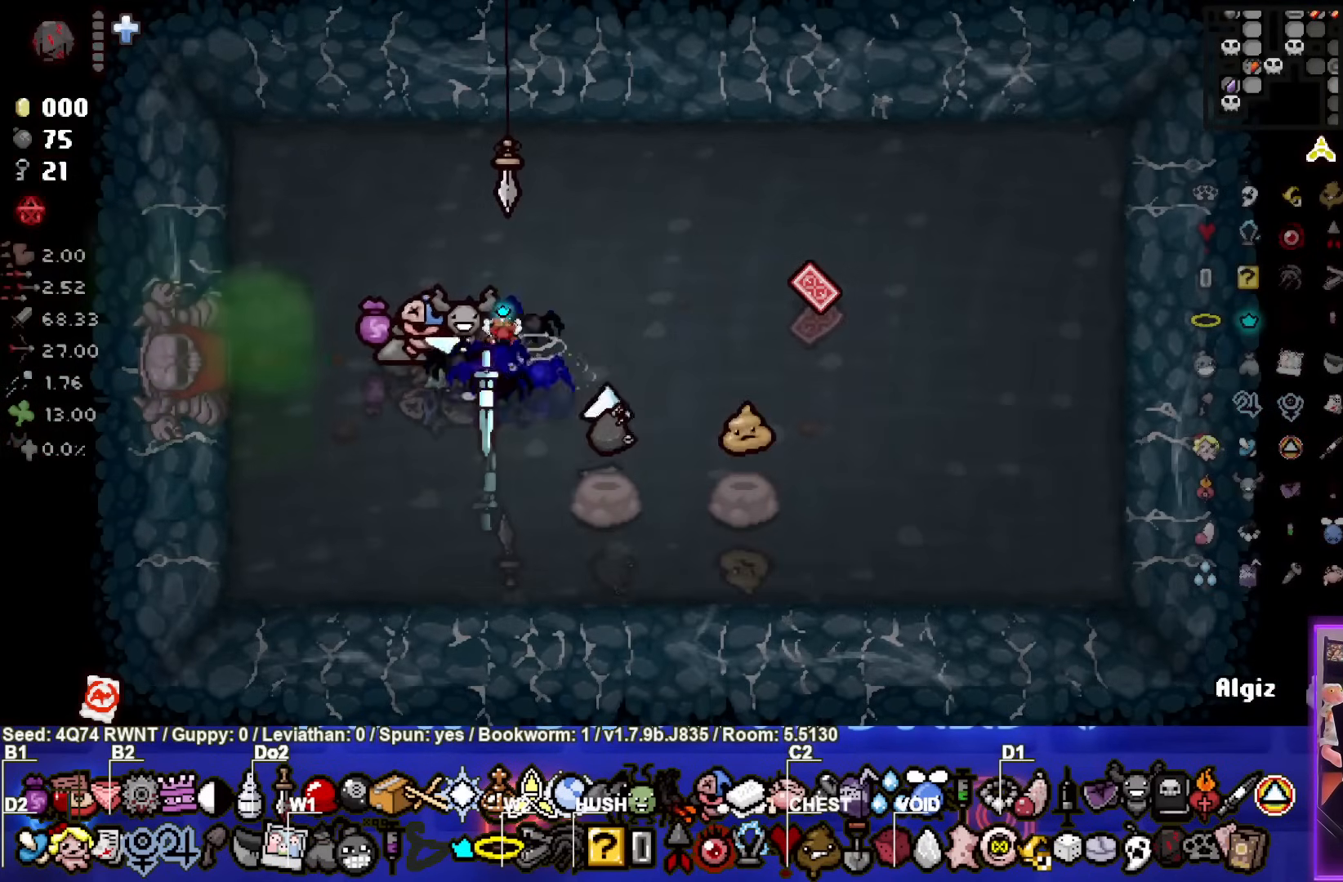
{"buttons": [], "left_stick": "center", "events": []}
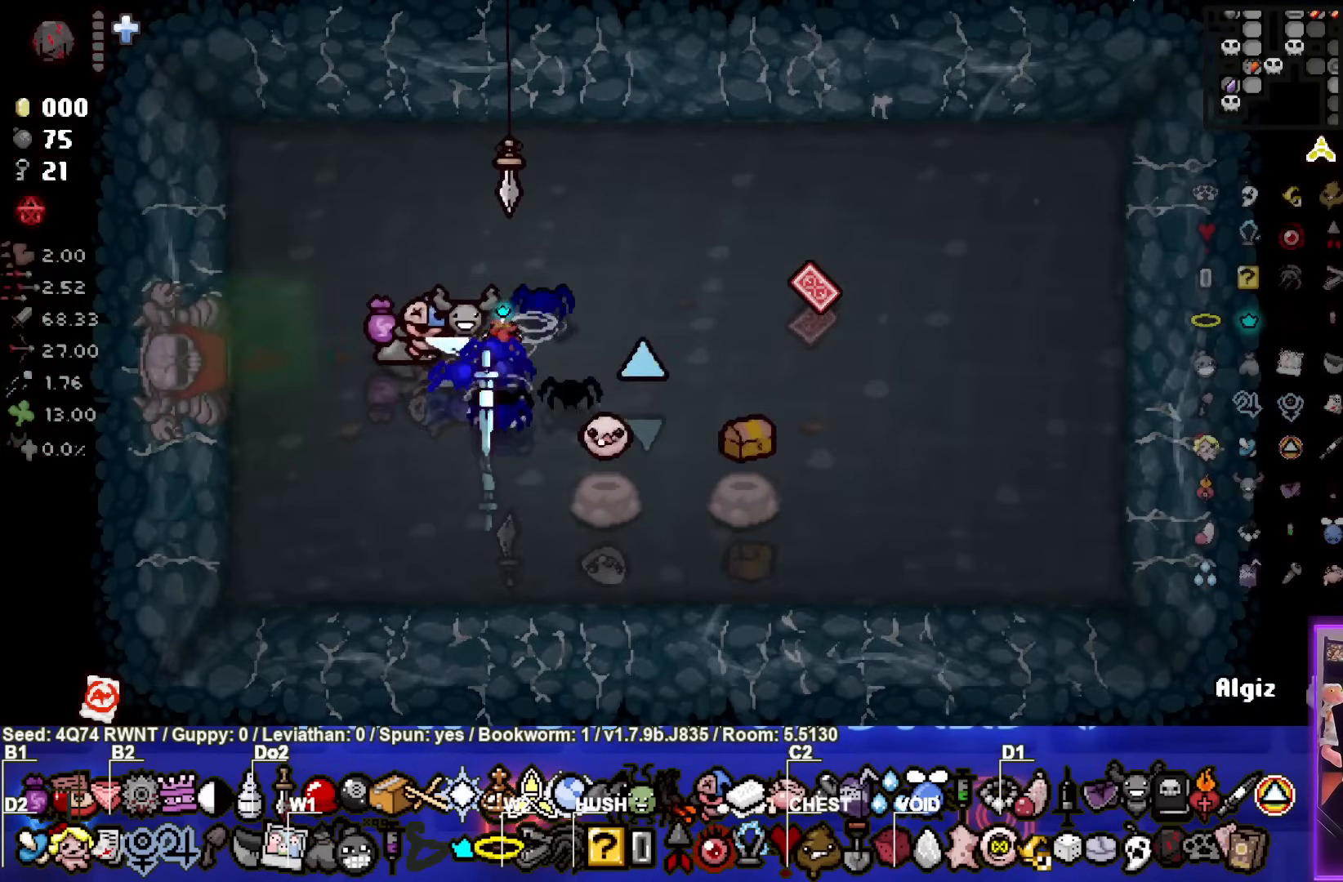
{"buttons": [], "left_stick": "center", "events": [[183, "left_stick", "down"], [417, "left_stick", "center"]]}
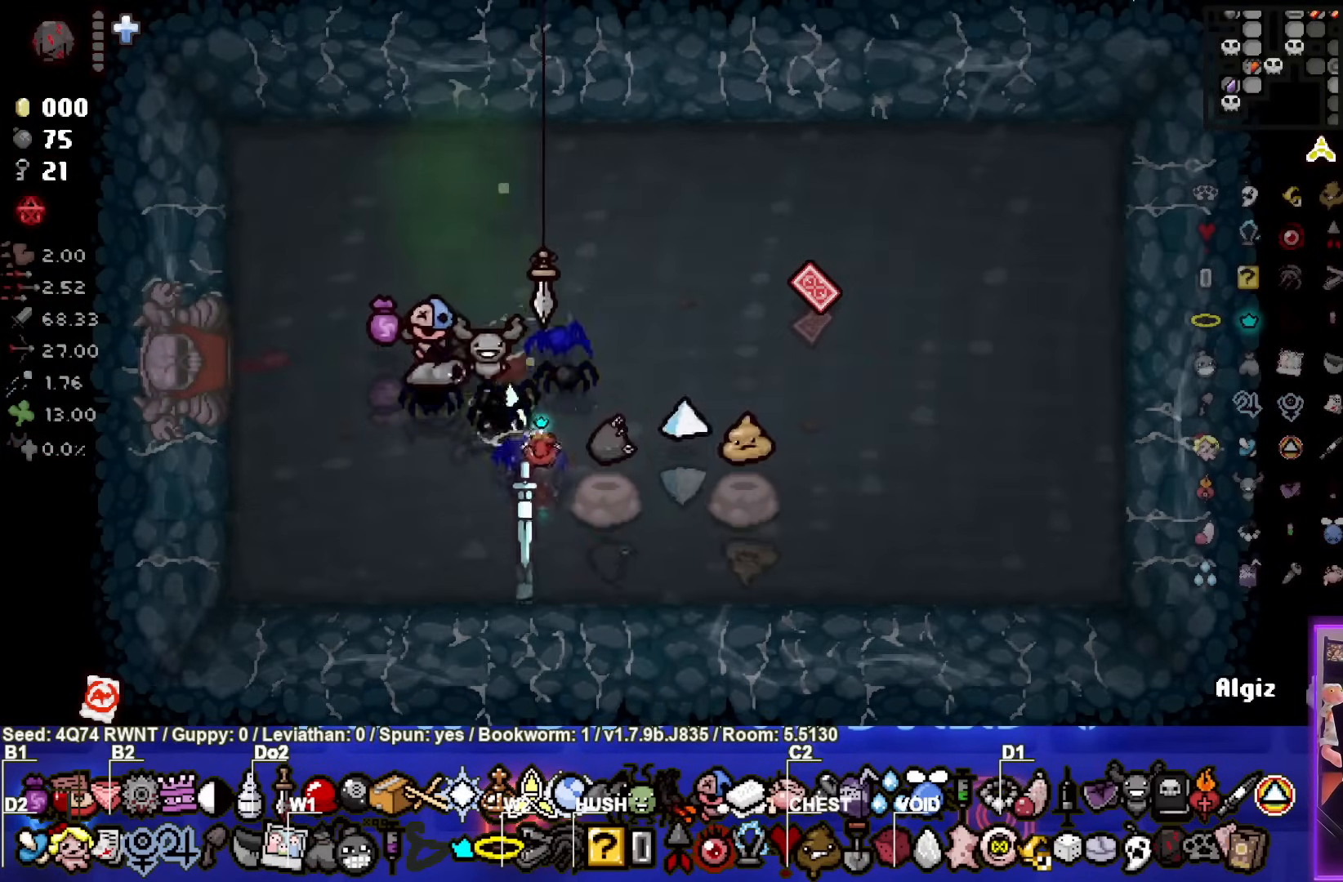
{"buttons": [], "left_stick": "center", "events": []}
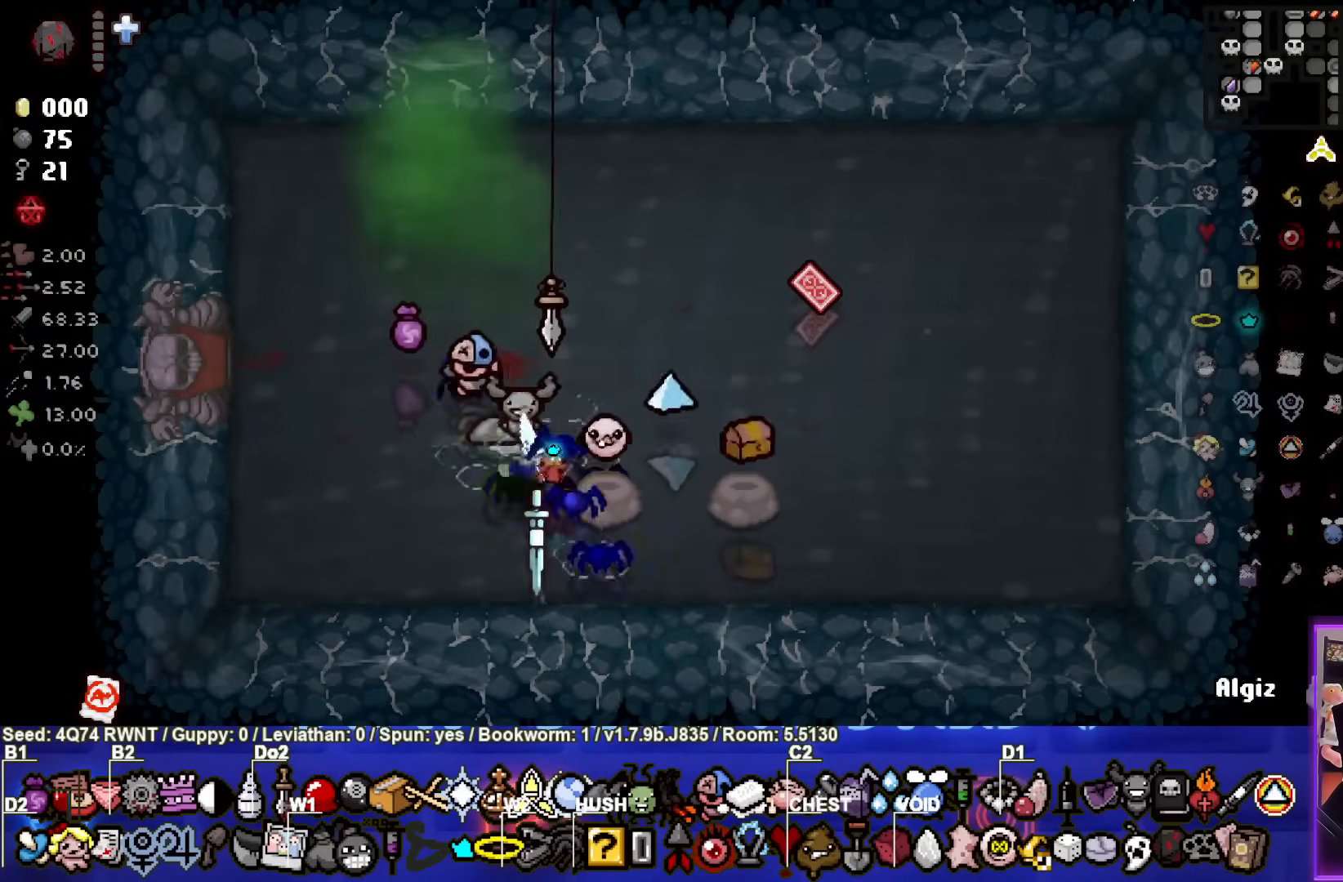
{"buttons": [], "left_stick": "center", "events": []}
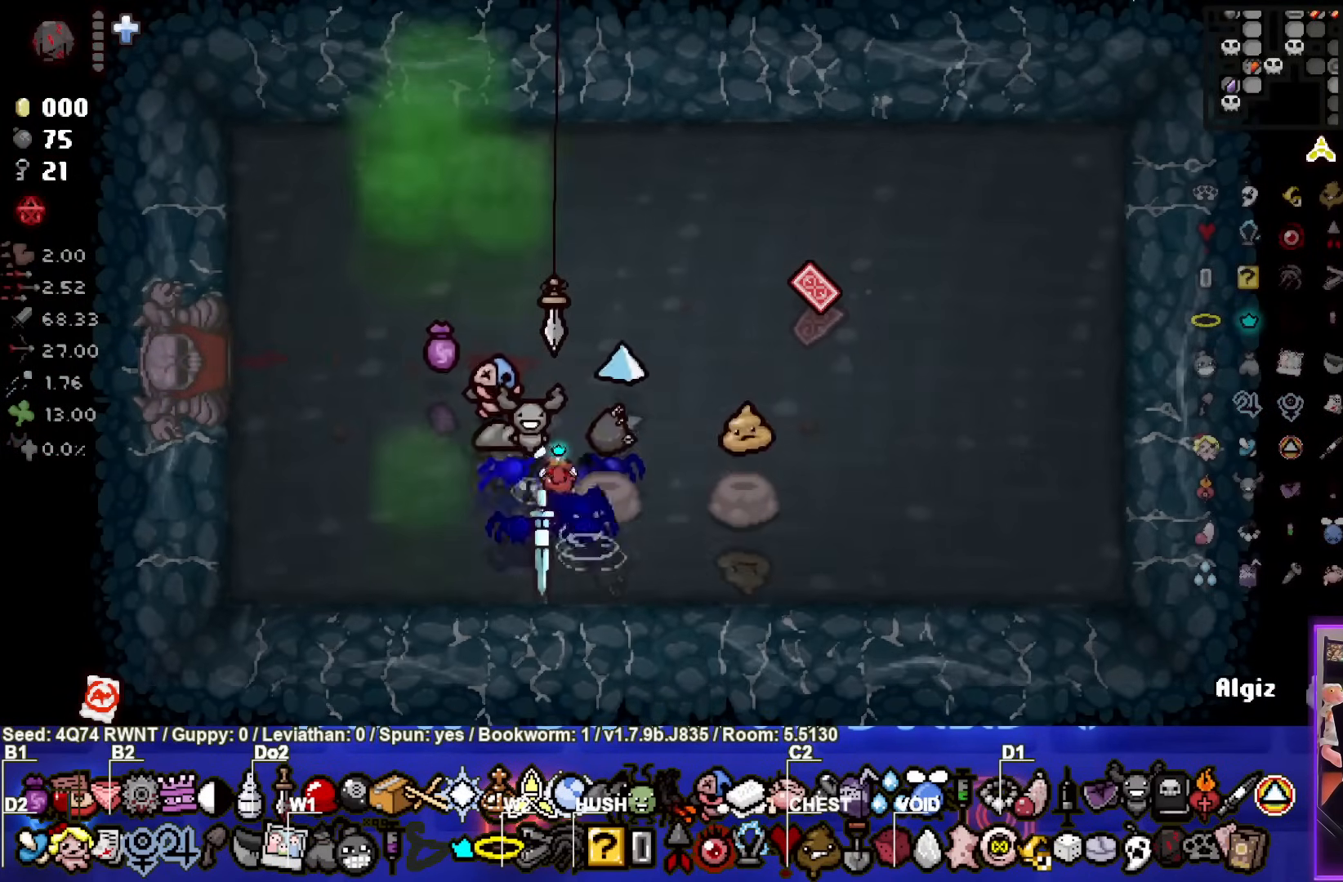
{"buttons": [], "left_stick": "center", "events": []}
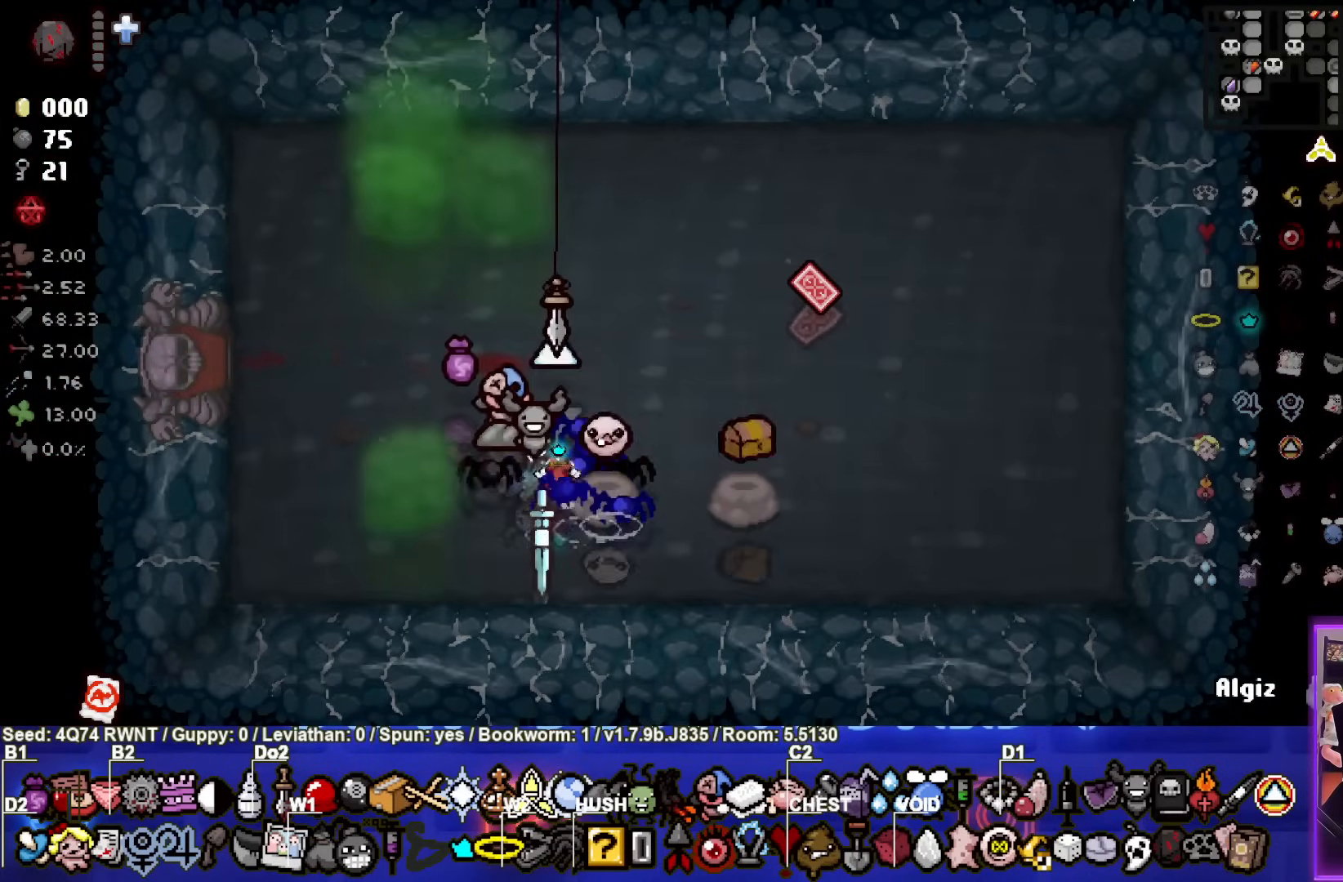
{"buttons": [], "left_stick": "right", "events": [[467, "left_stick", "right"]]}
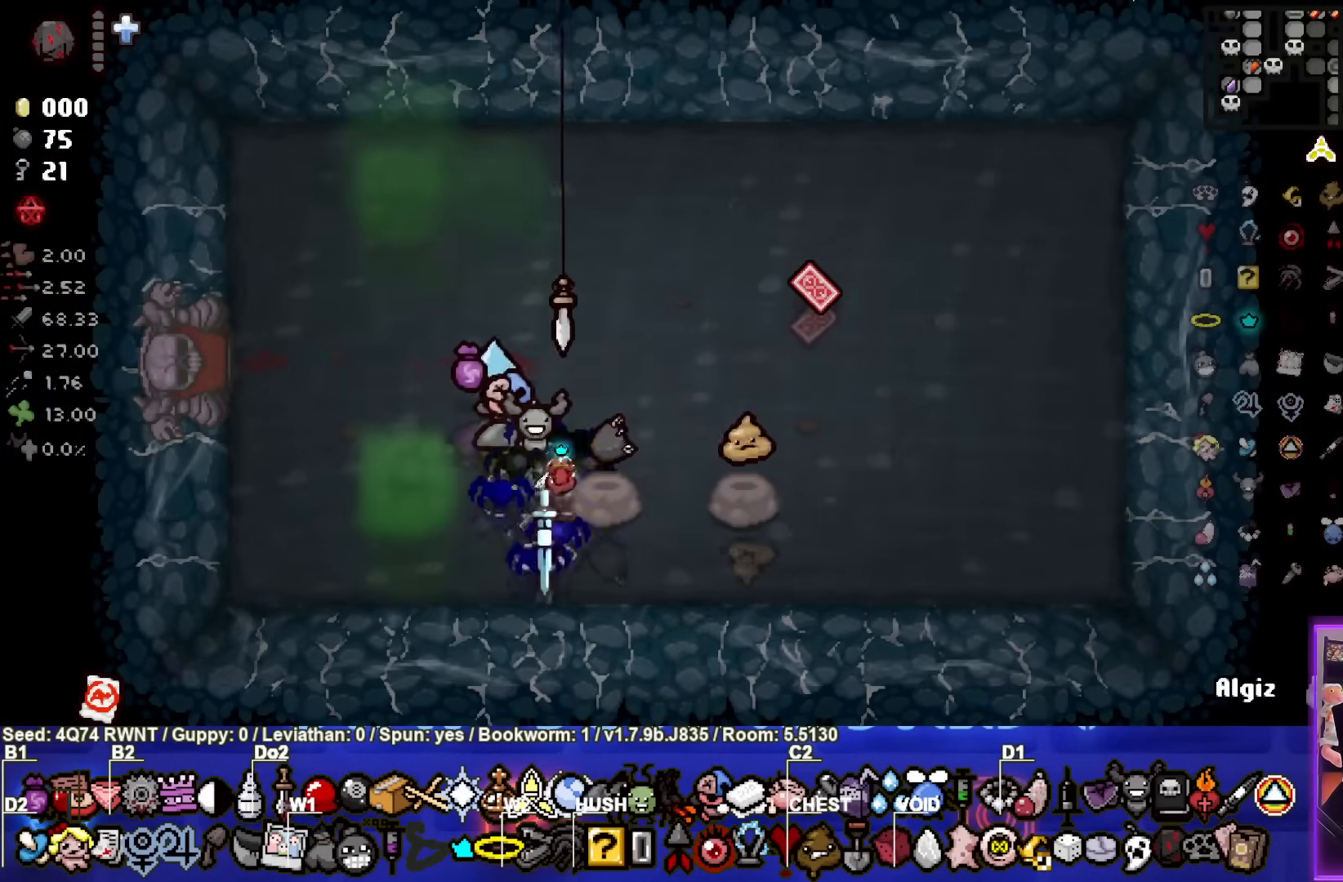
{"buttons": [], "left_stick": "up-left", "events": [[133, "left_stick", "center"], [217, "left_stick", "up-left"]]}
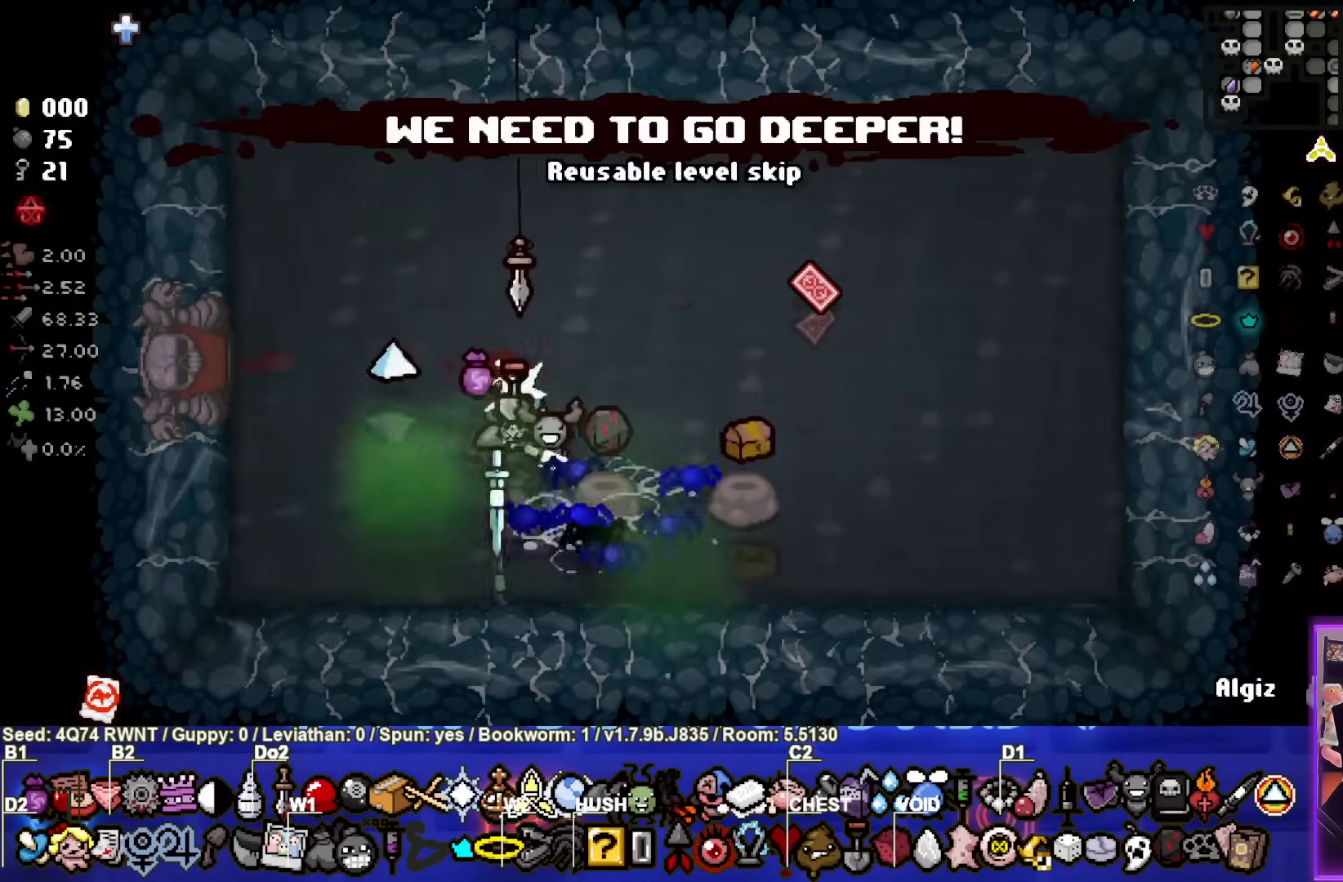
{"buttons": [], "left_stick": "center", "events": [[83, "left_stick", "center"]]}
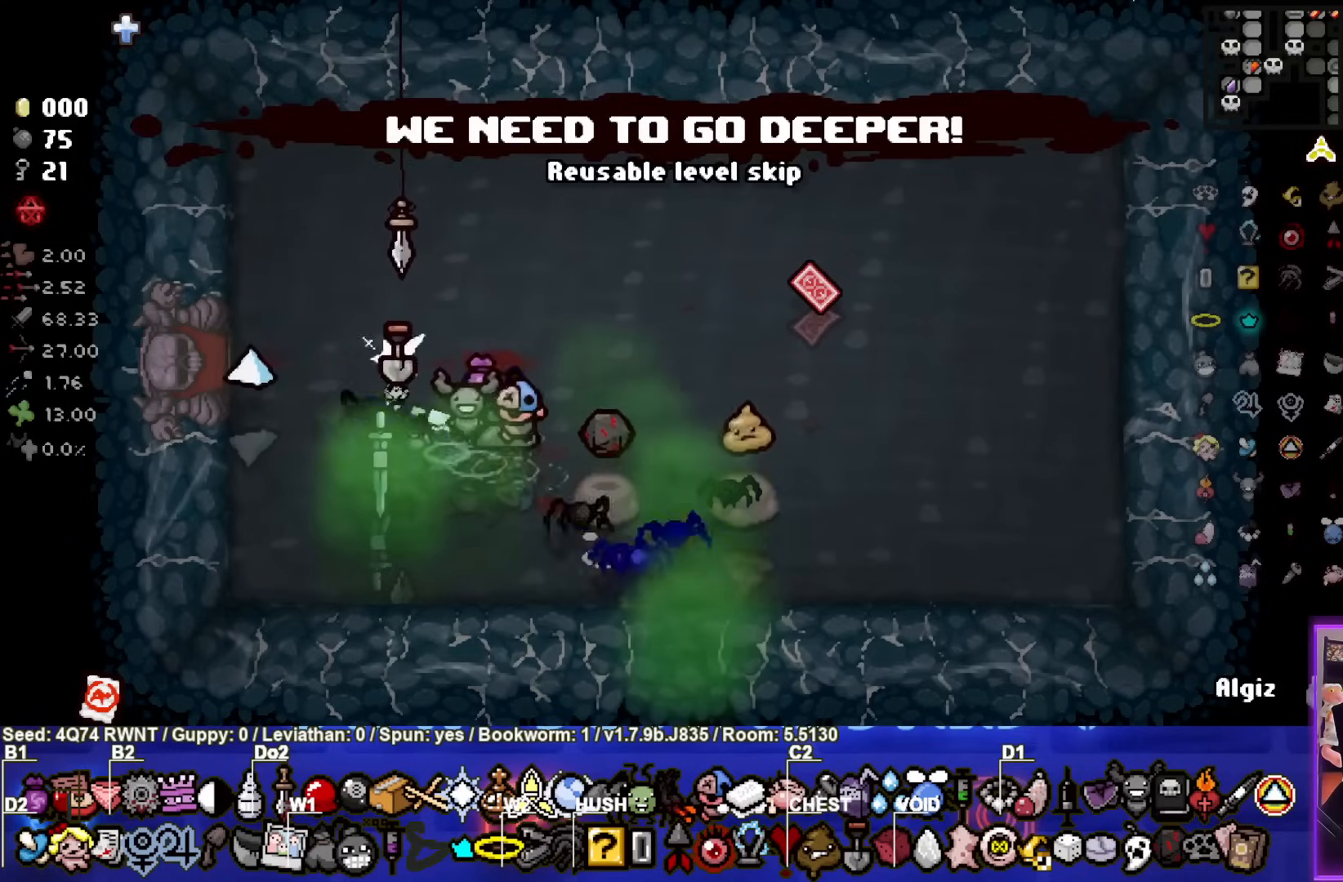
{"buttons": [], "left_stick": "up-left", "events": [[350, "left_stick", "up-left"]]}
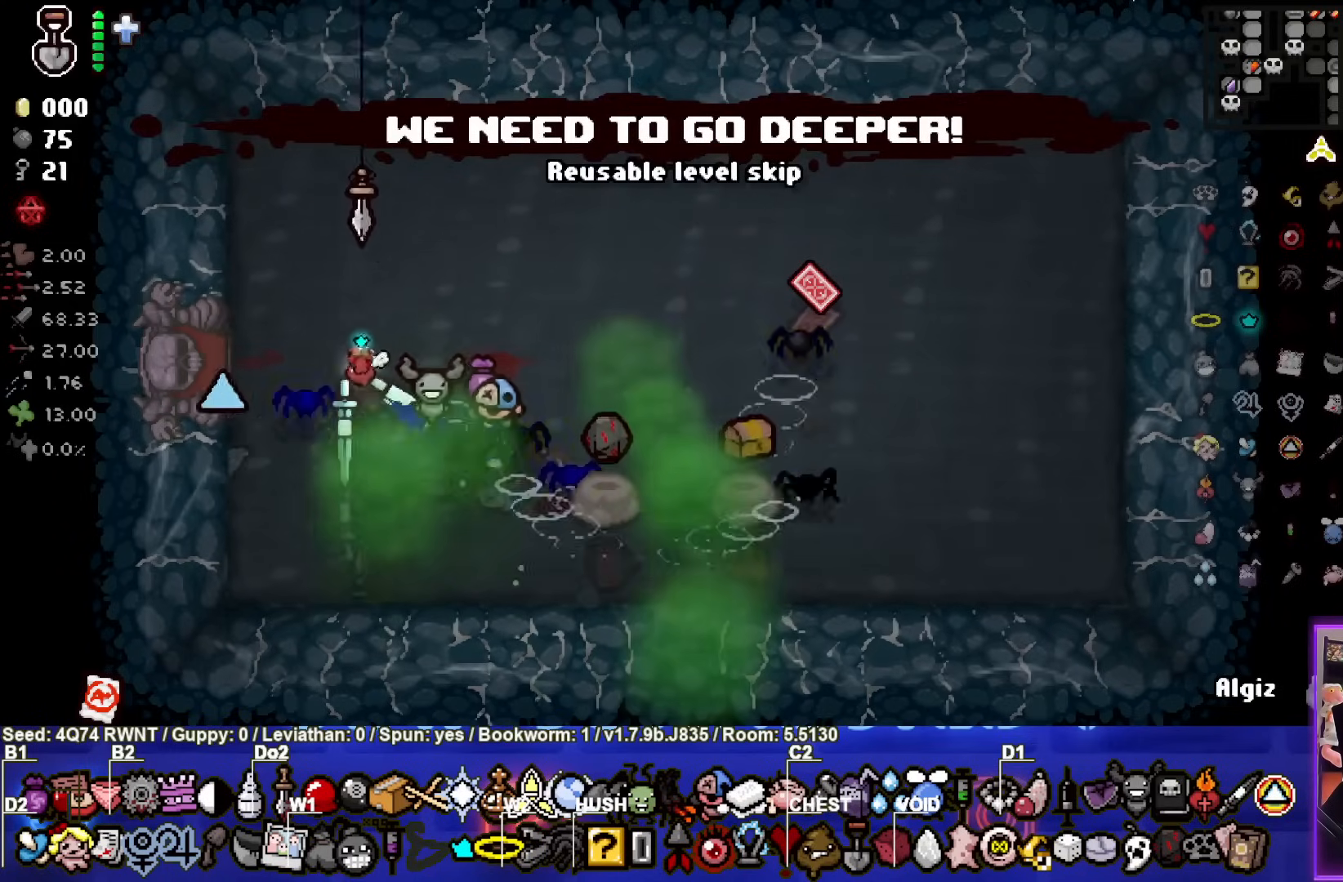
{"buttons": [], "left_stick": "right", "events": [[183, "left_stick", "center"], [233, "left_stick", "right"]]}
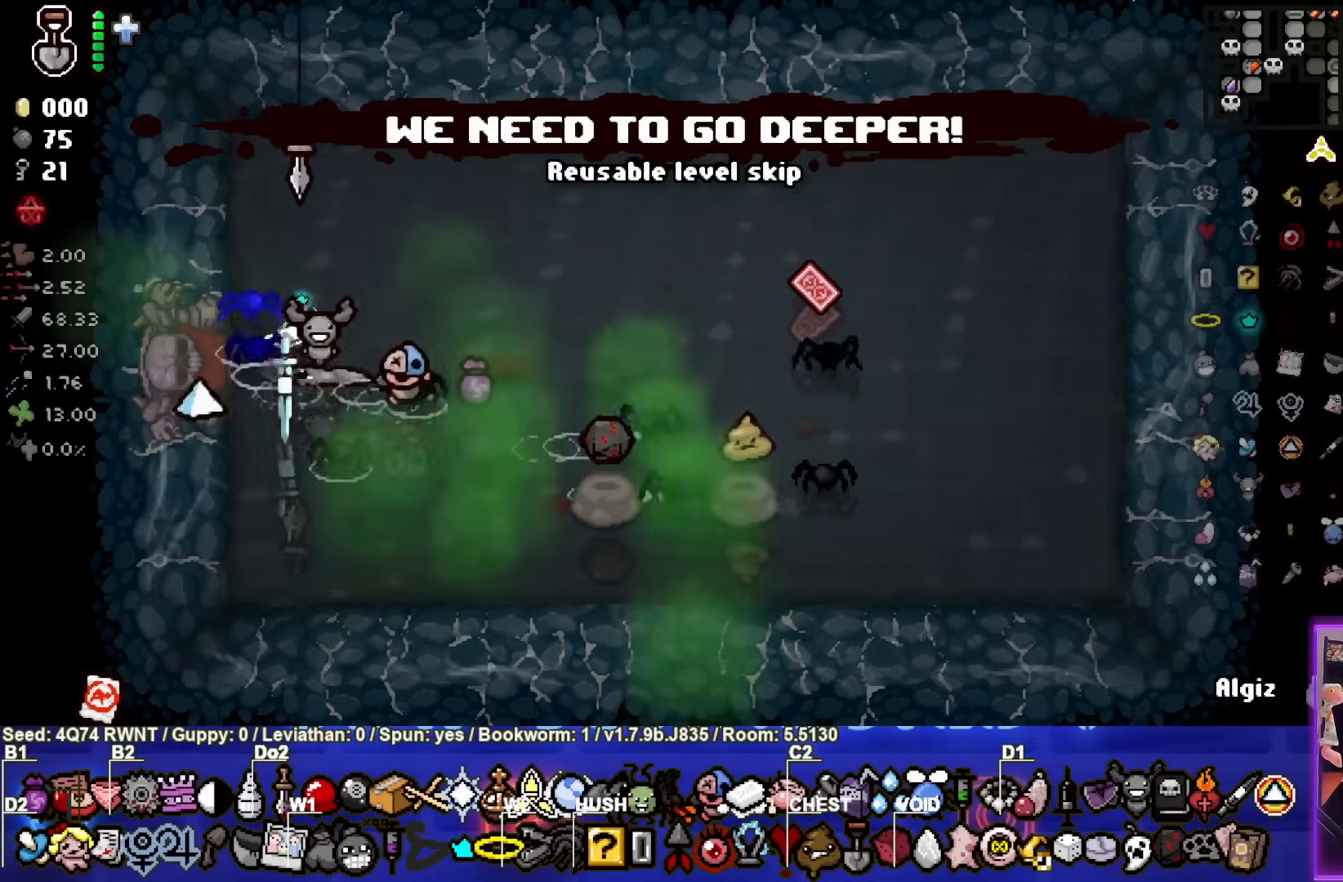
{"buttons": [], "left_stick": "right", "events": []}
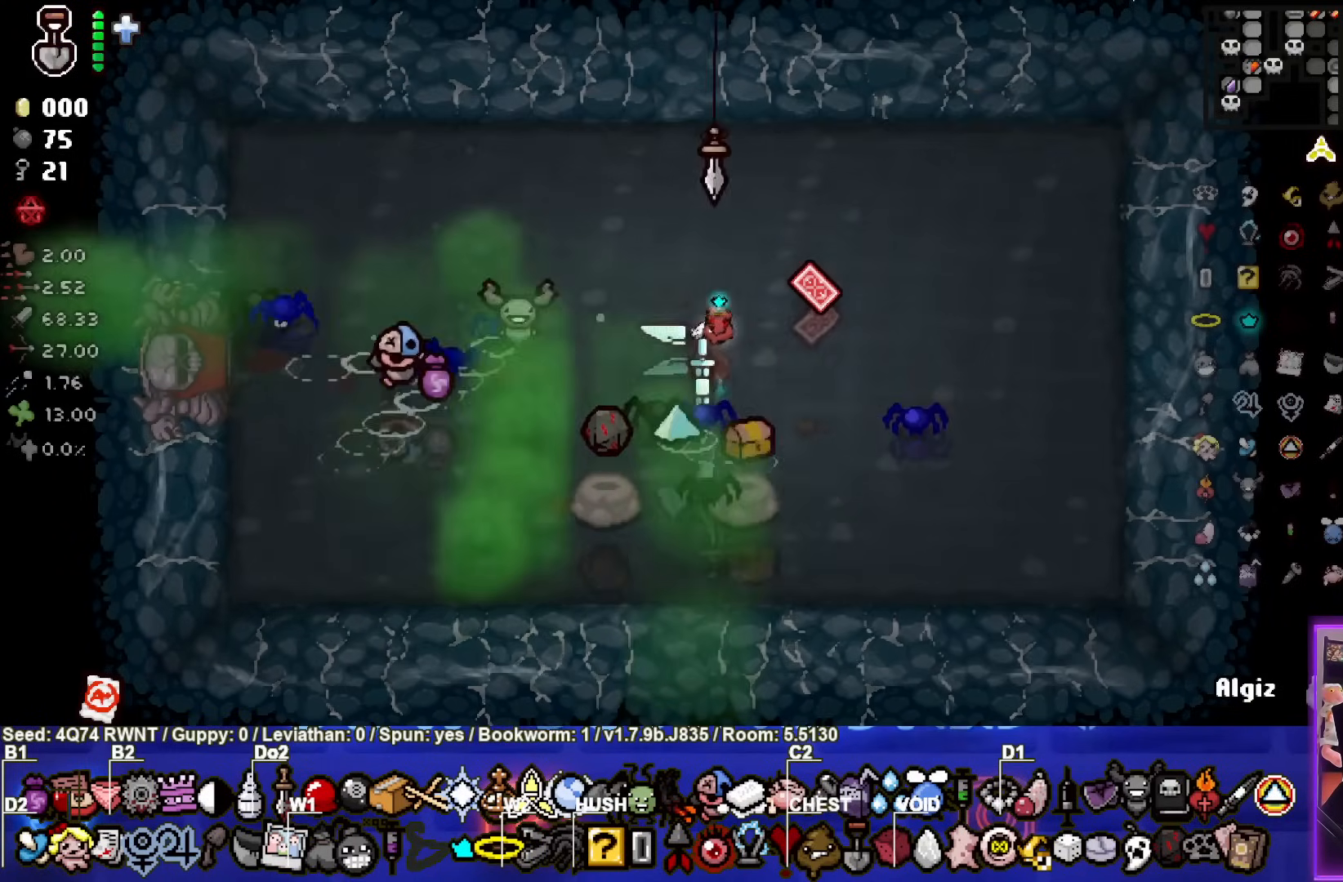
{"buttons": [], "left_stick": "center", "events": [[50, "left_stick", "center"]]}
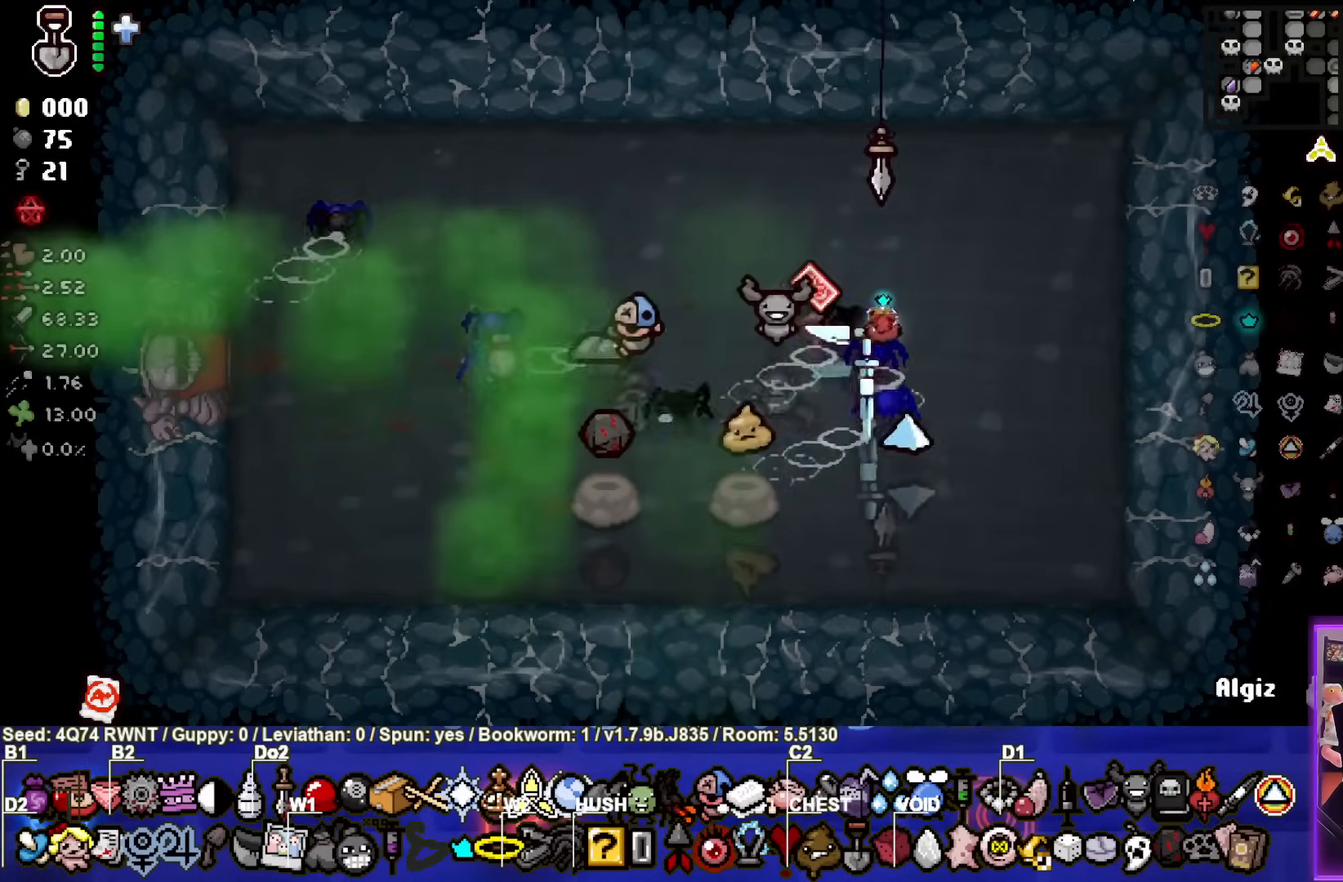
{"buttons": [], "left_stick": "center", "events": []}
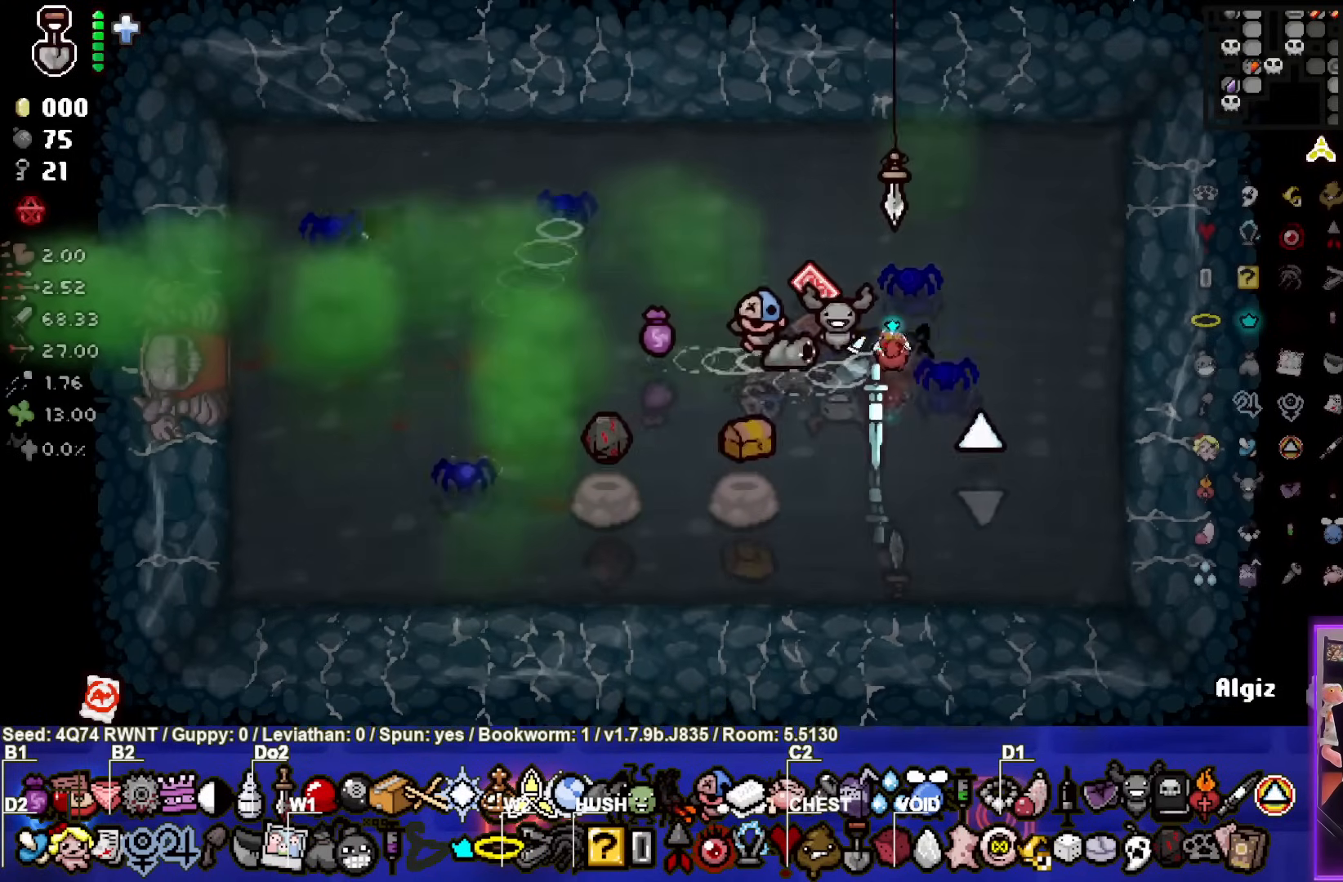
{"buttons": [], "left_stick": "left", "events": [[67, "L1", "down"], [67, "L2", "down"], [67, "left_stick", "up"], [200, "L1", "up"], [200, "L2", "up"], [467, "left_stick", "left"]]}
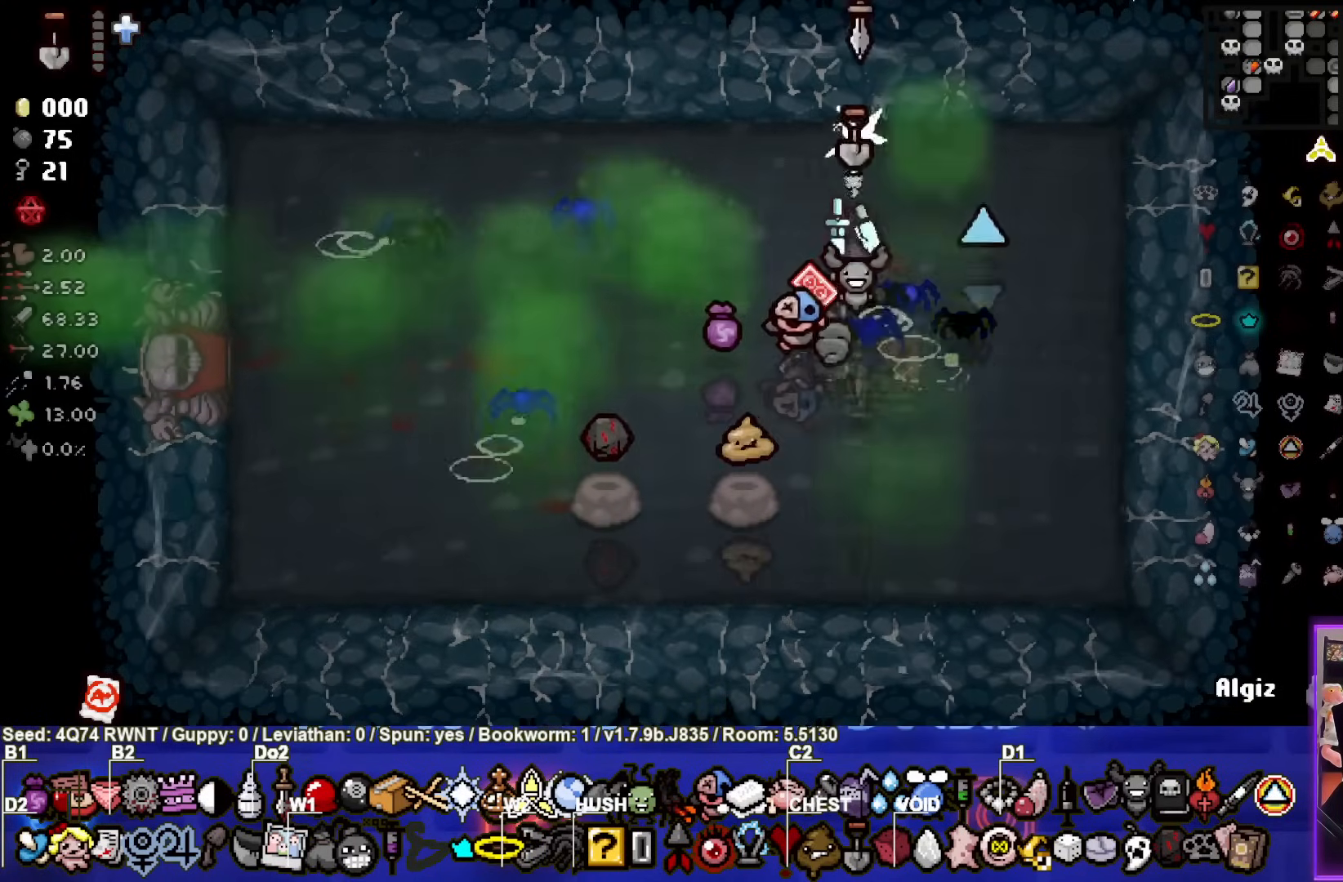
{"buttons": [], "left_stick": "down-right", "events": [[183, "left_stick", "center"], [283, "left_stick", "down-right"]]}
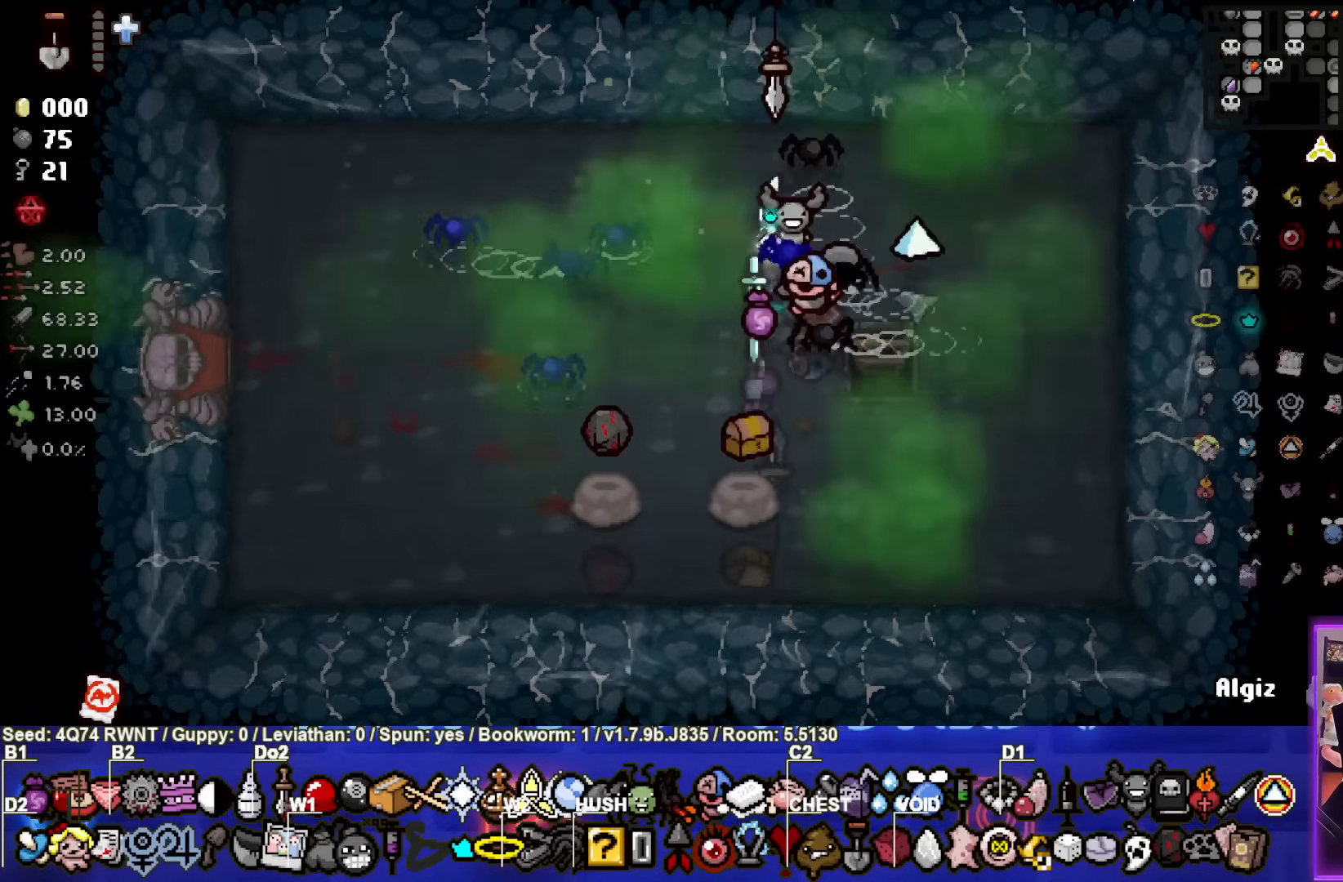
{"buttons": [], "left_stick": "down-left", "events": [[17, "left_stick", "center"], [200, "left_stick", "left"], [400, "left_stick", "center"], [450, "left_stick", "down-left"]]}
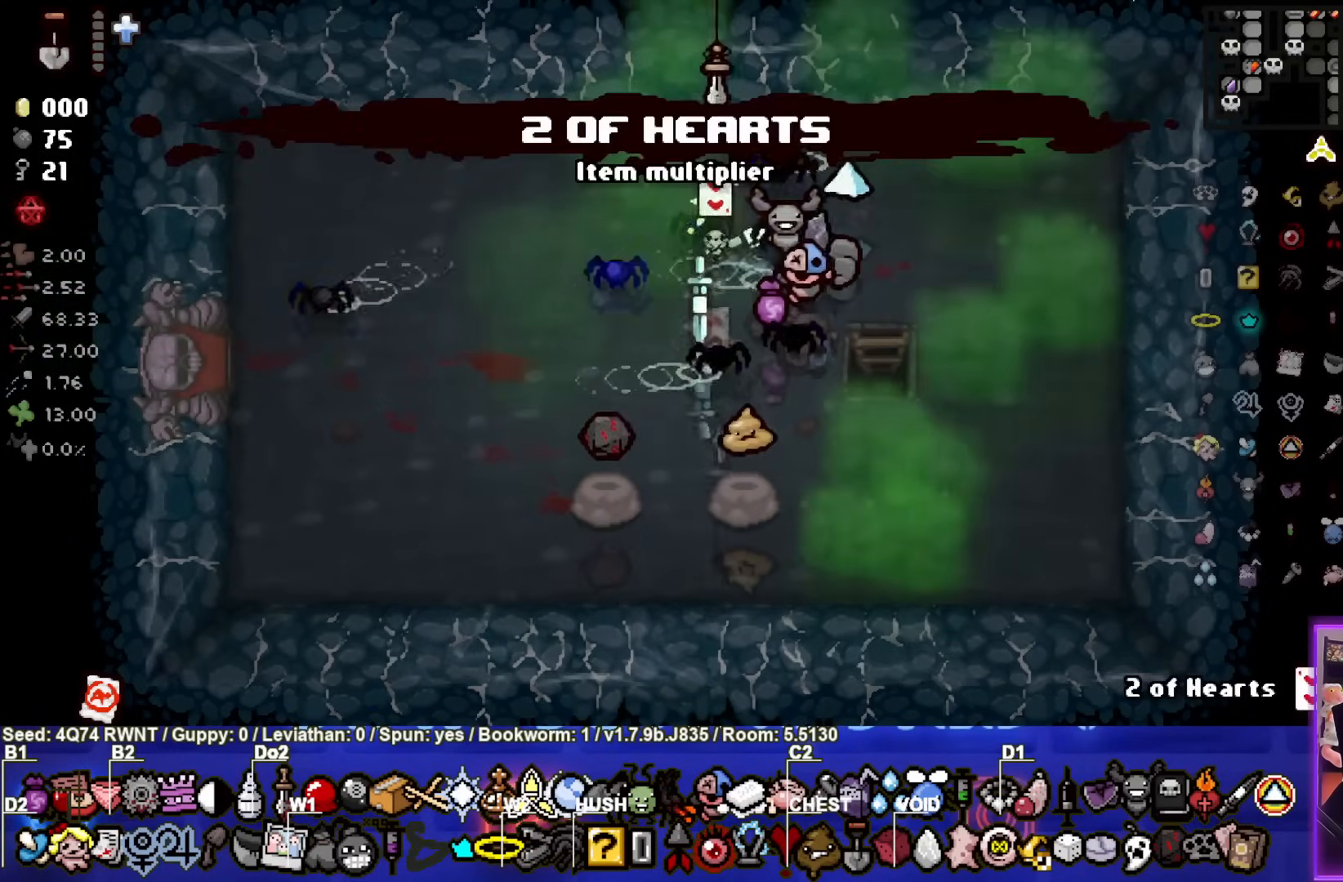
{"buttons": [], "left_stick": "down-left", "events": [[200, "left_stick", "center"], [383, "left_stick", "down-left"]]}
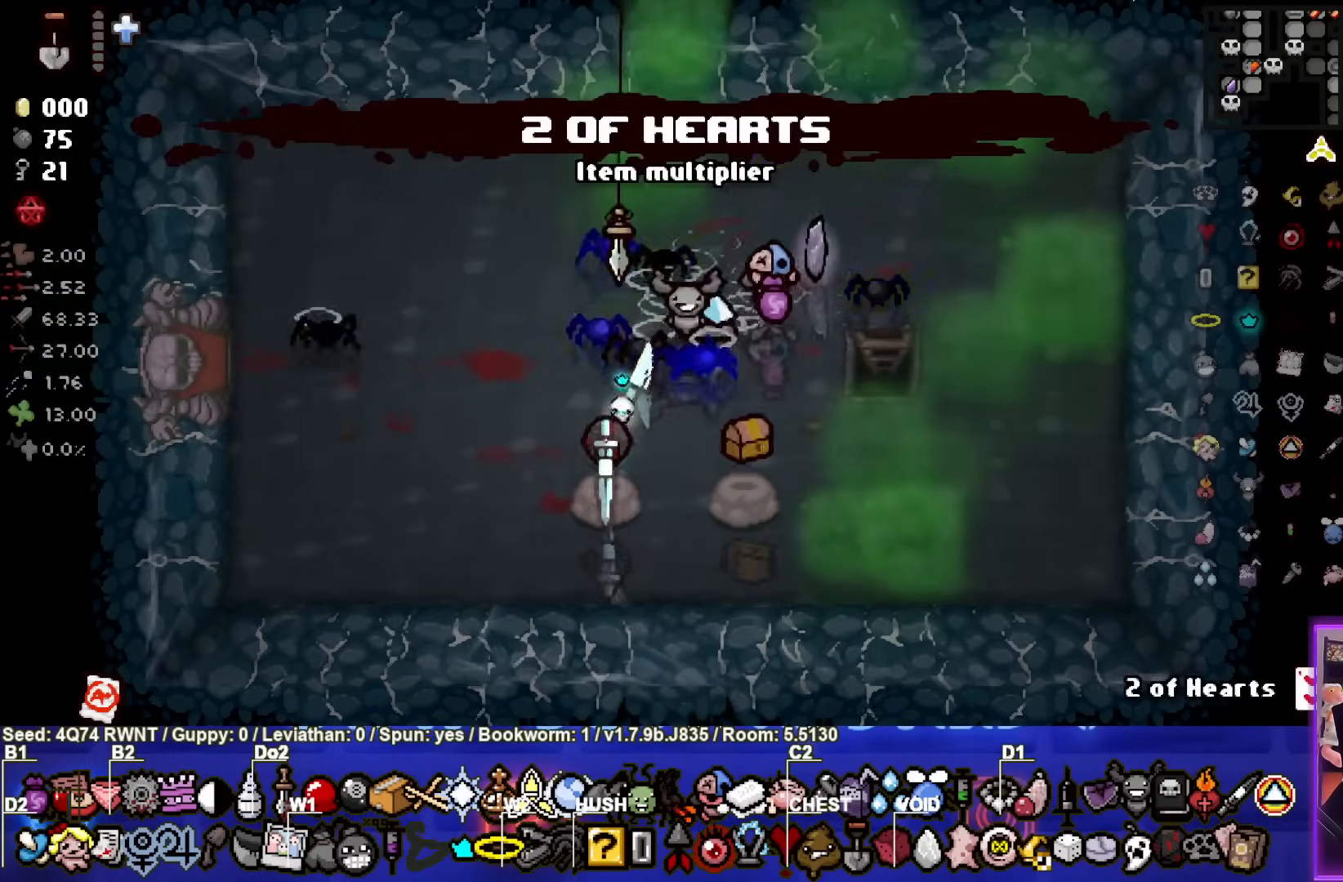
{"buttons": [], "left_stick": "up-right", "events": [[67, "left_stick", "center"], [183, "left_stick", "up"], [367, "left_stick", "up-right"]]}
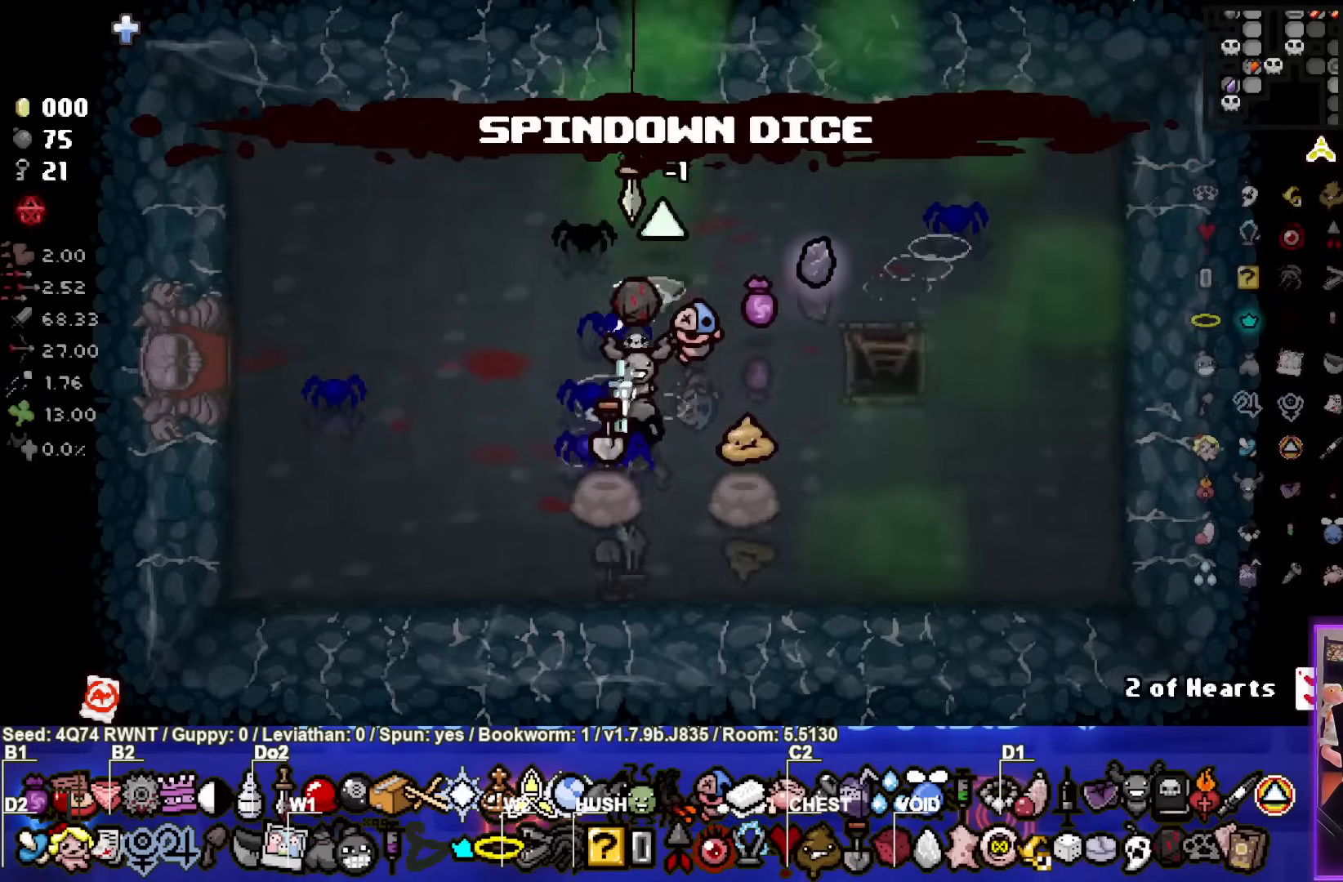
{"buttons": [], "left_stick": "center", "events": [[67, "left_stick", "center"]]}
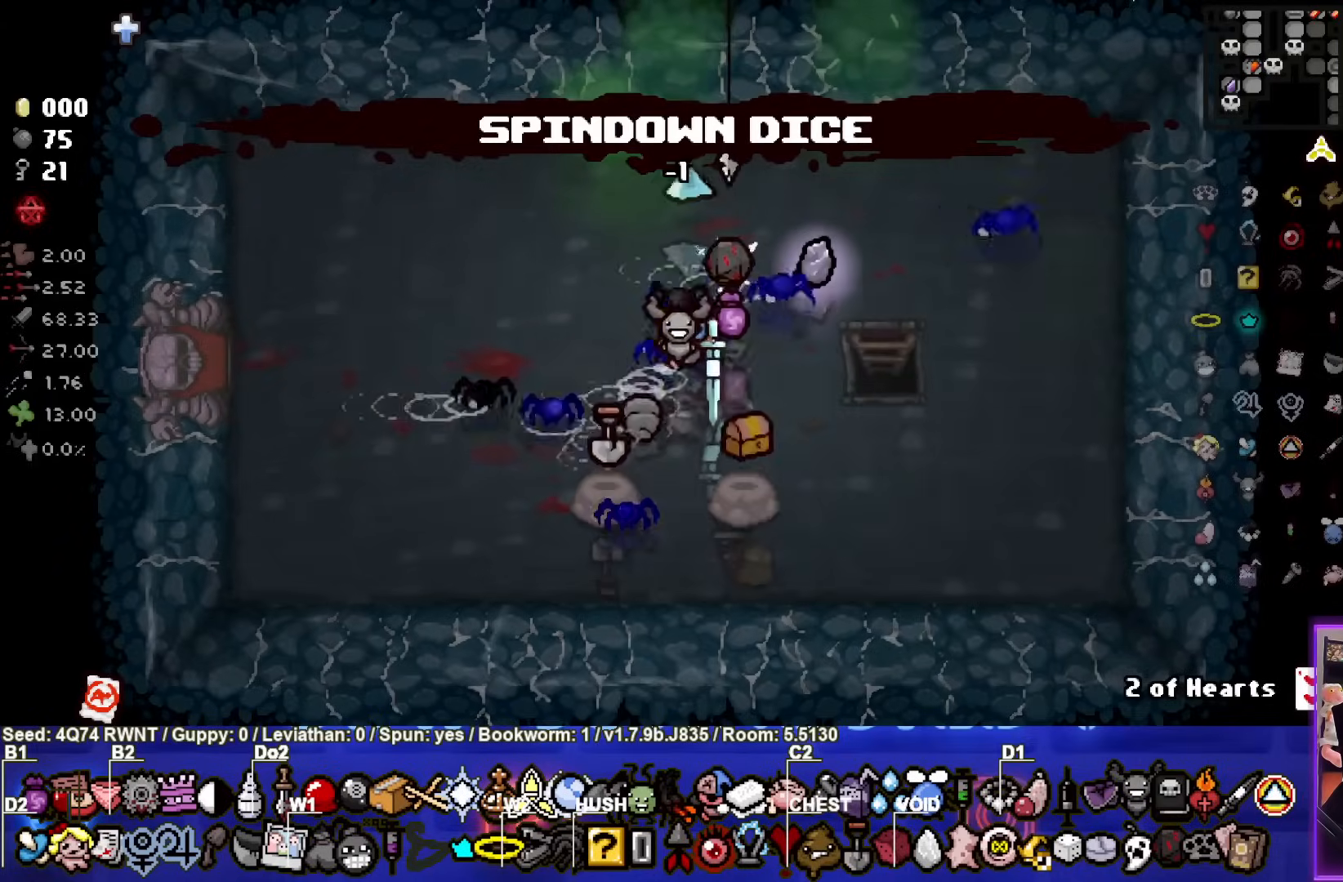
{"buttons": [], "left_stick": "center", "events": [[150, "left_stick", "up-right"], [300, "left_stick", "center"]]}
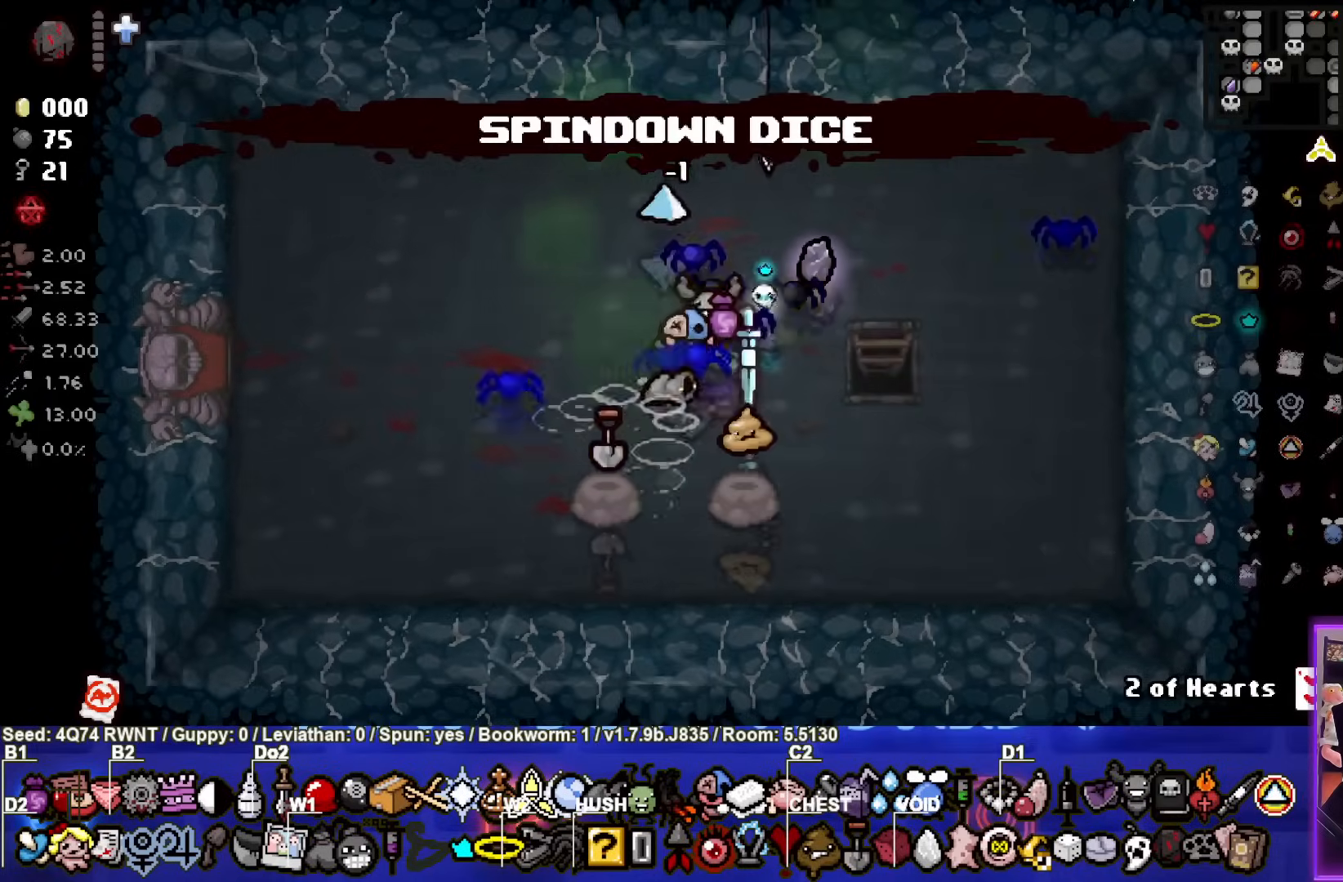
{"buttons": [], "left_stick": "down", "events": [[133, "left_stick", "up-right"], [333, "left_stick", "center"], [400, "left_stick", "down"]]}
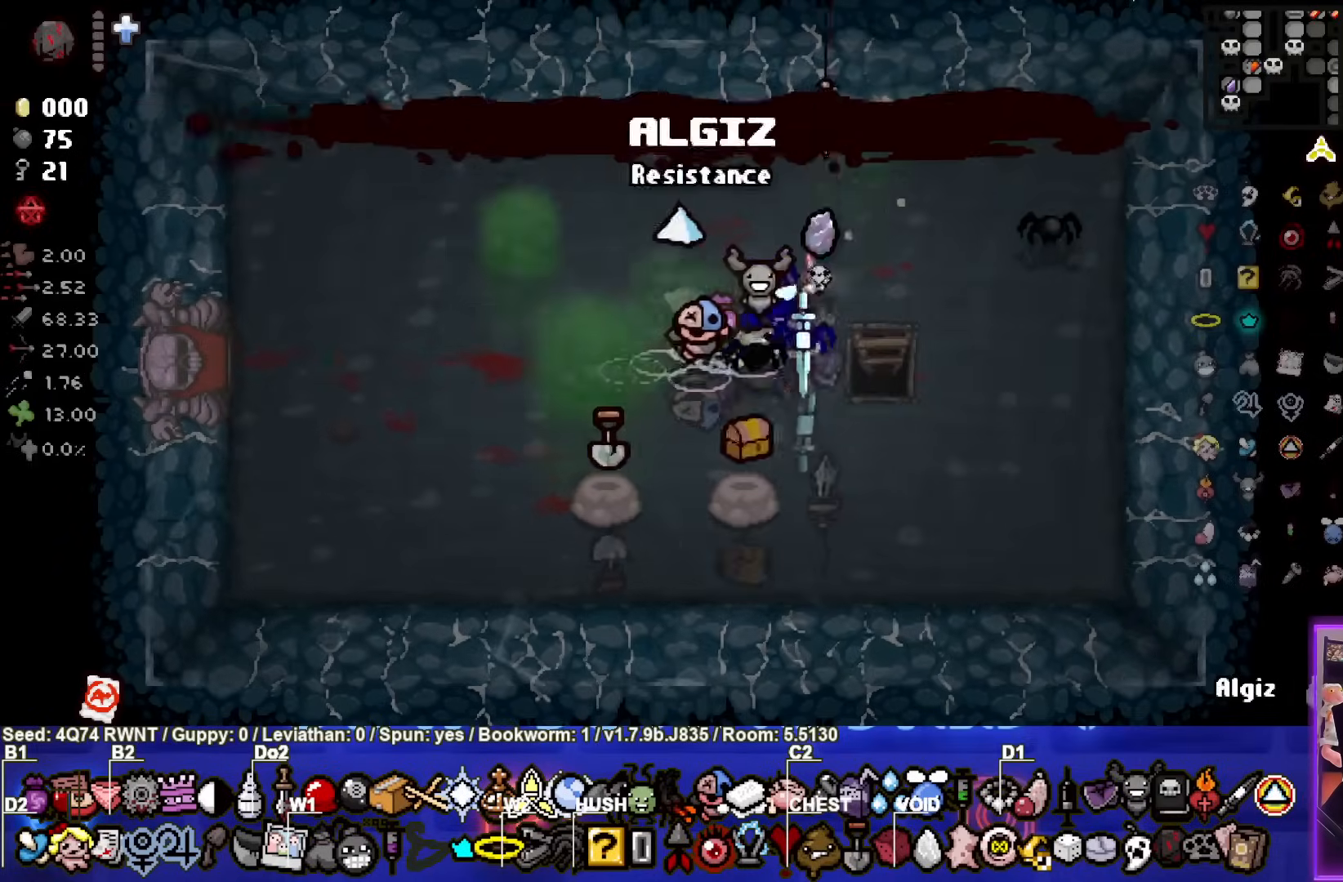
{"buttons": [], "left_stick": "right", "events": [[83, "left_stick", "center"], [400, "left_stick", "right"]]}
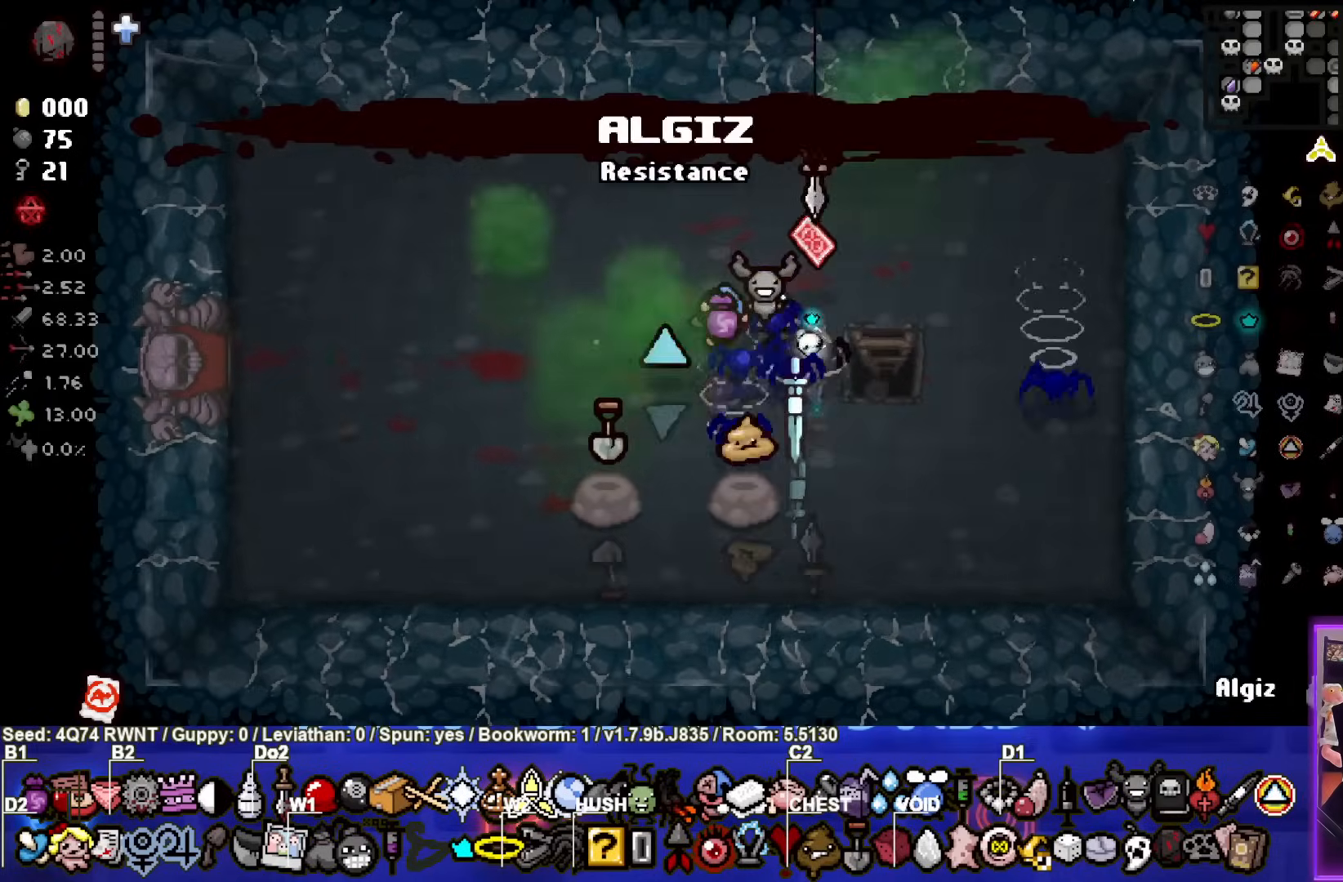
{"buttons": [], "left_stick": "center", "events": [[133, "left_stick", "center"]]}
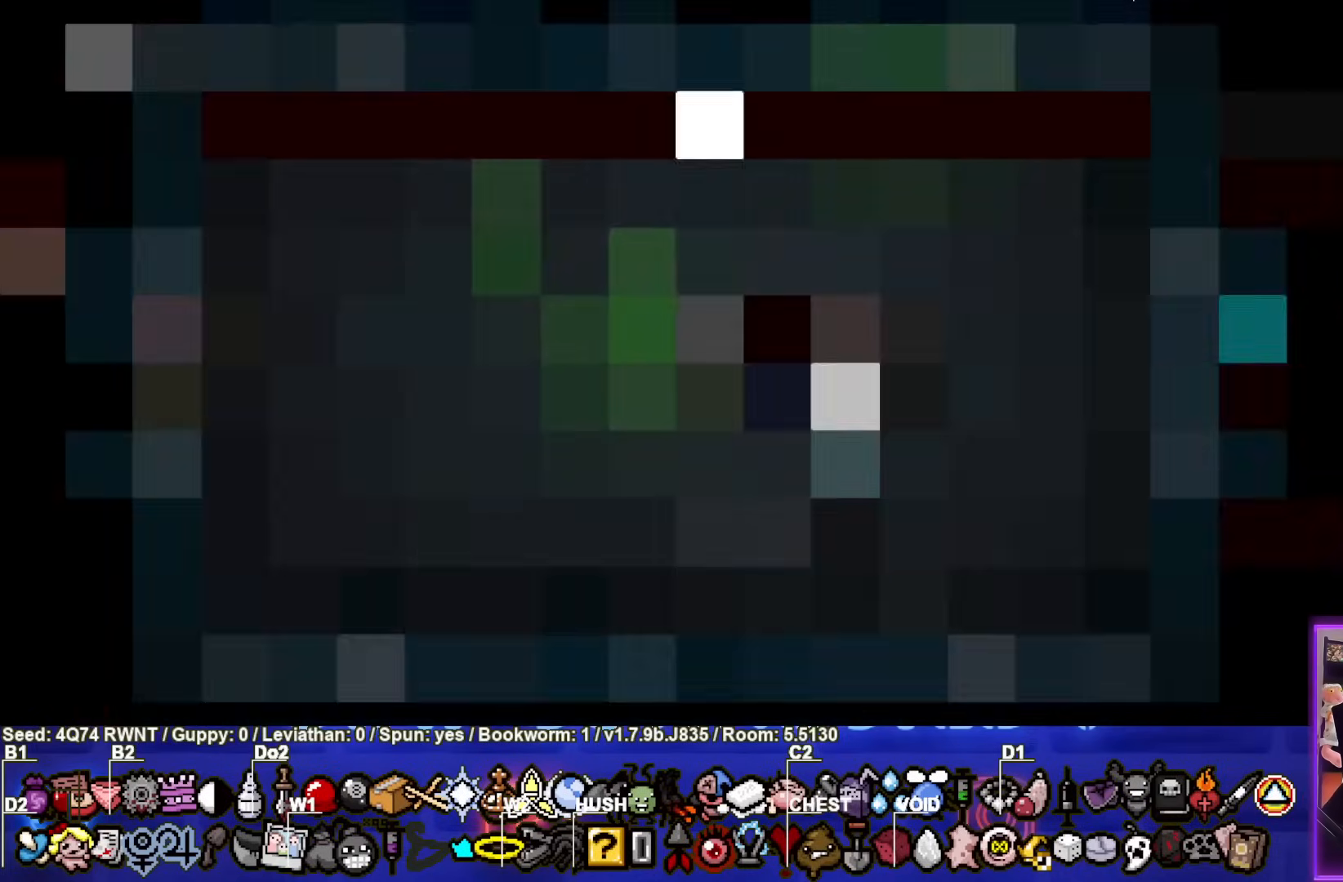
{"buttons": [], "left_stick": "center", "events": []}
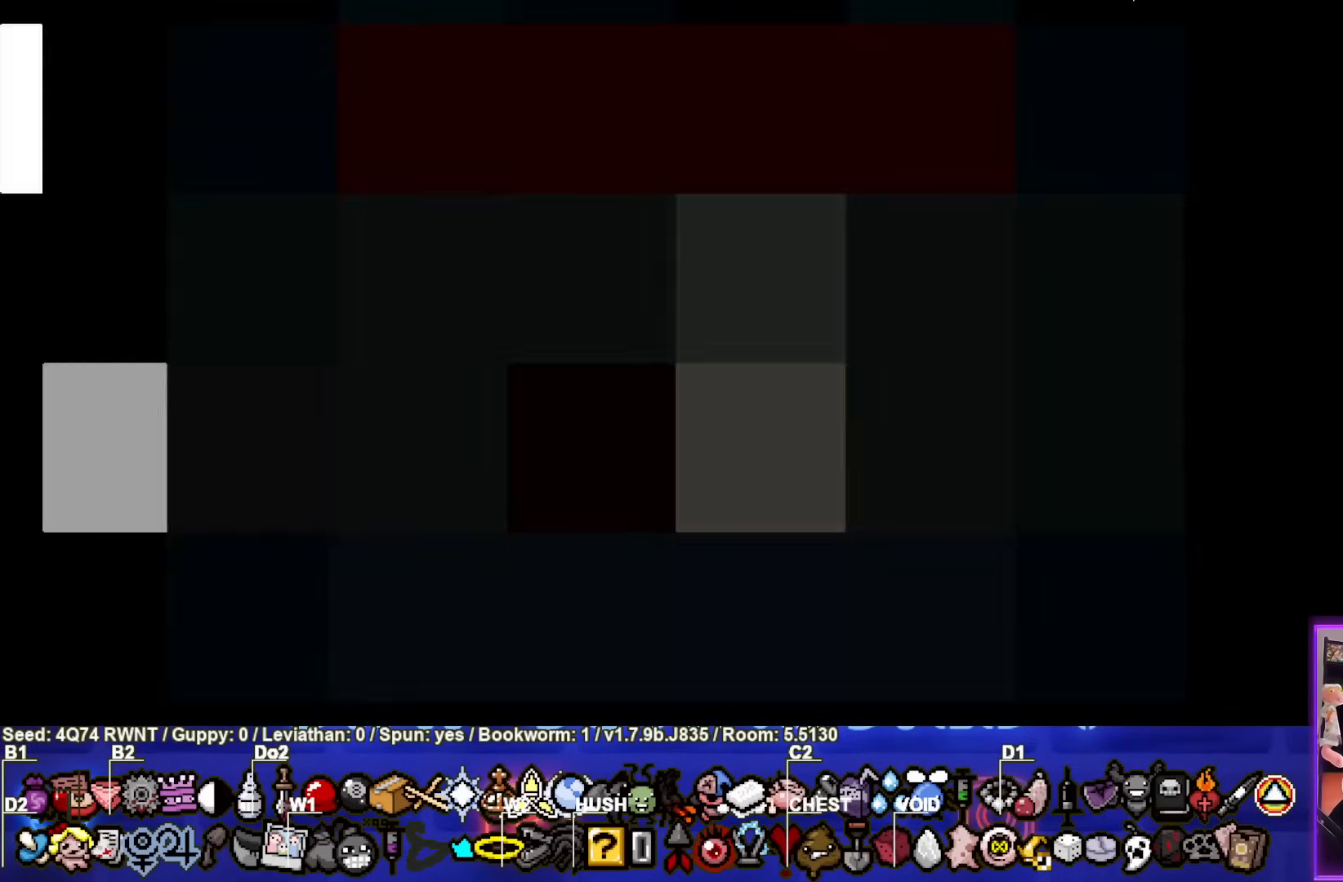
{"buttons": [], "left_stick": "center", "events": []}
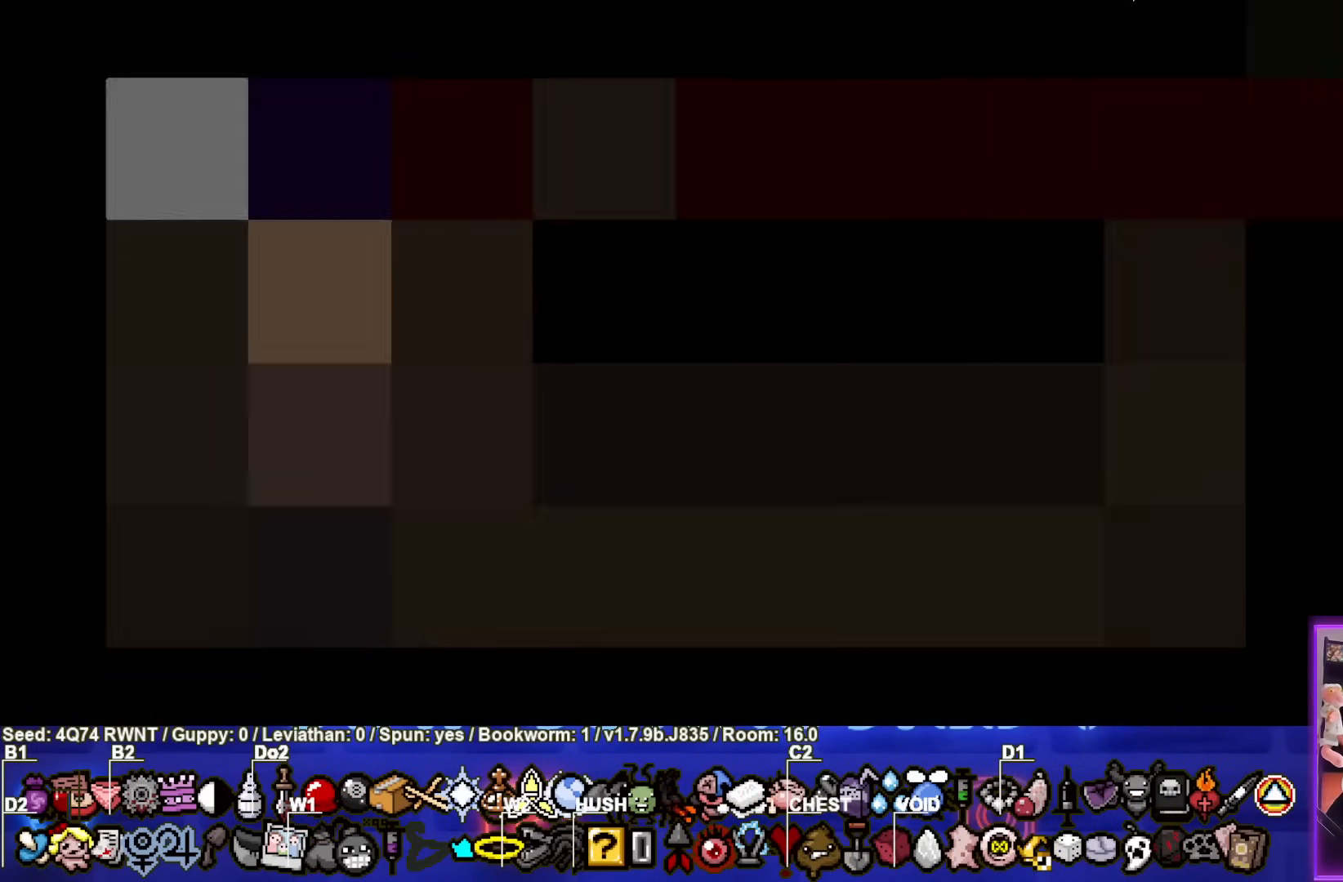
{"buttons": [], "left_stick": "center", "events": []}
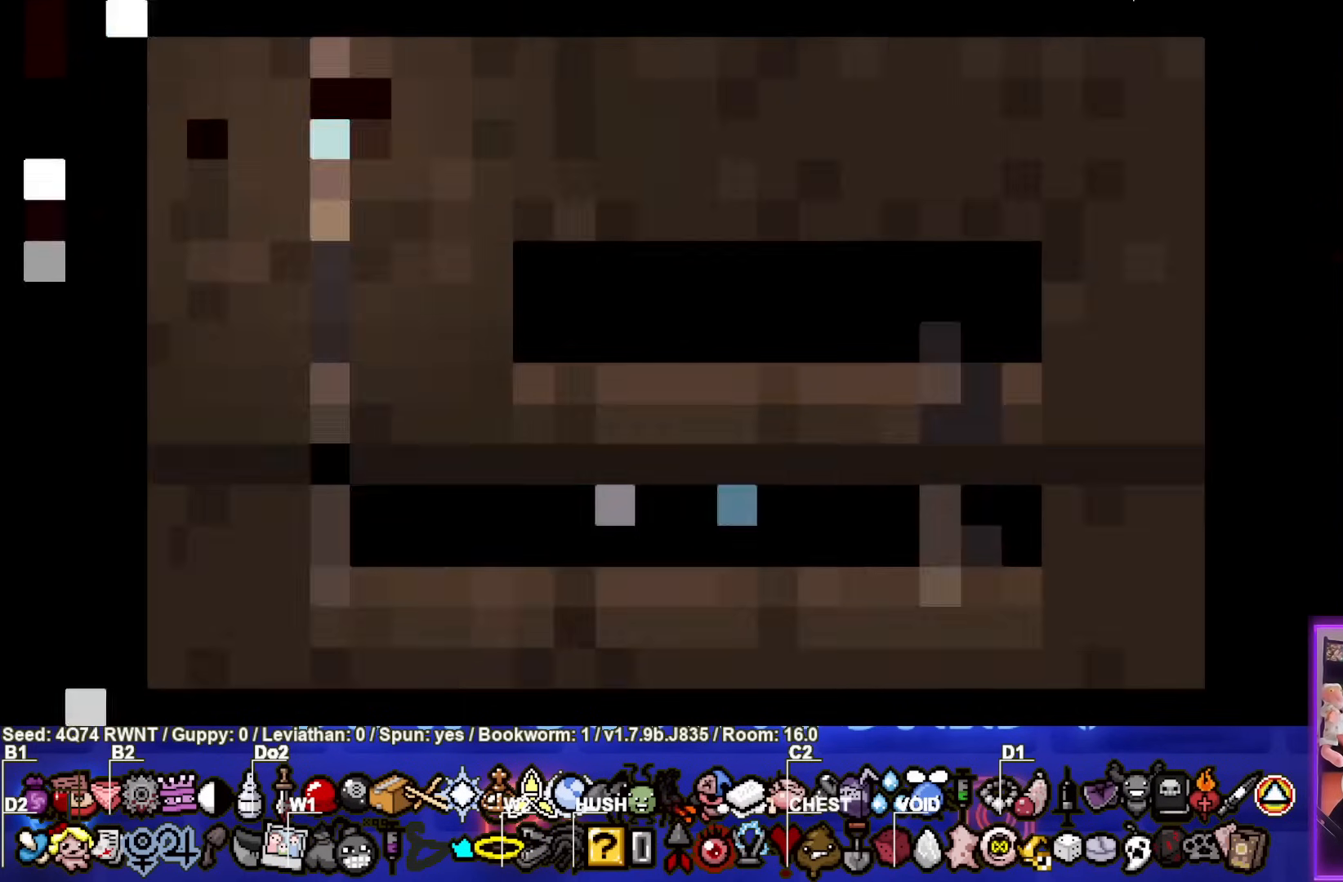
{"buttons": [], "left_stick": "center", "events": []}
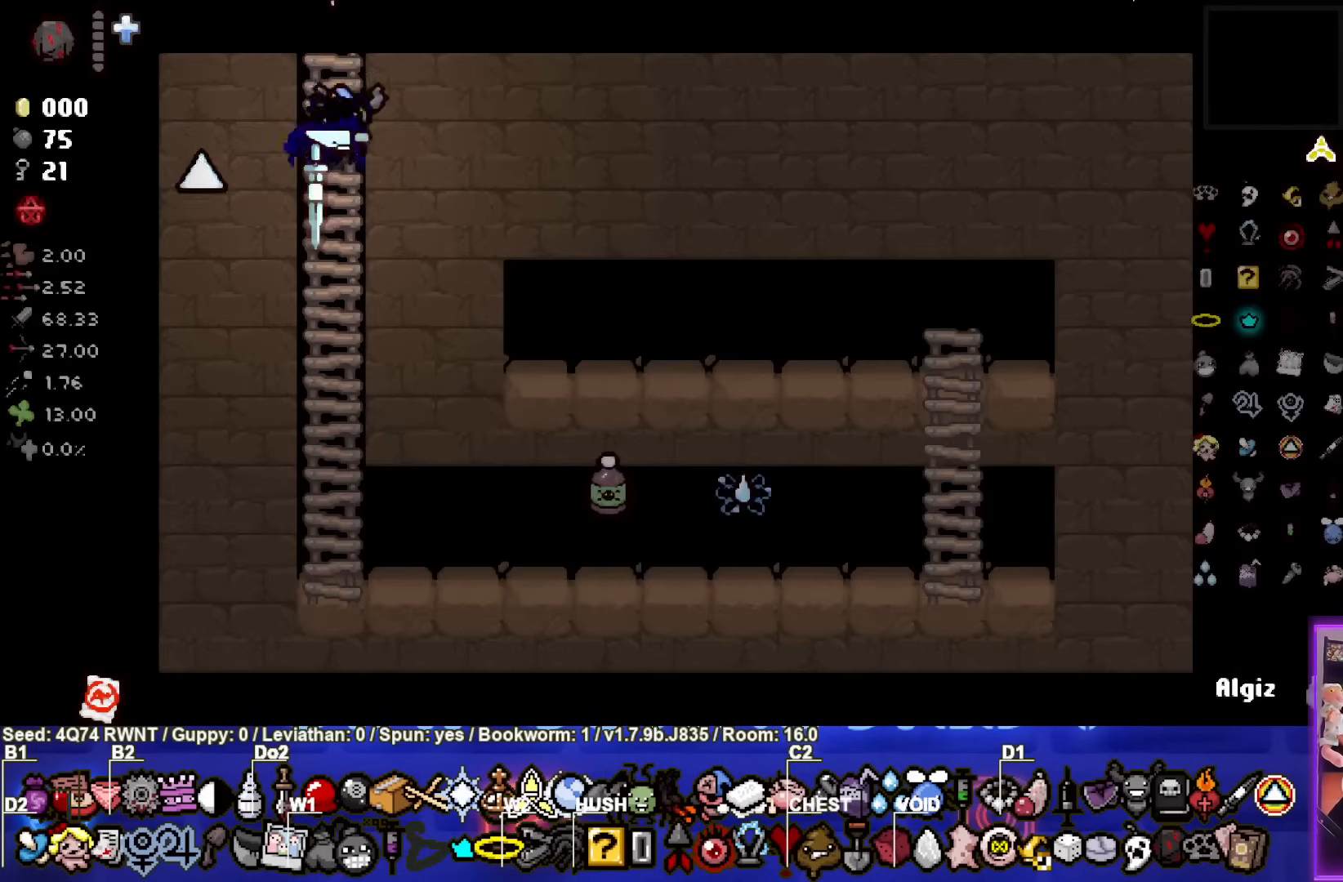
{"buttons": [], "left_stick": "center", "events": [[100, "left_stick", "down"], [283, "left_stick", "center"]]}
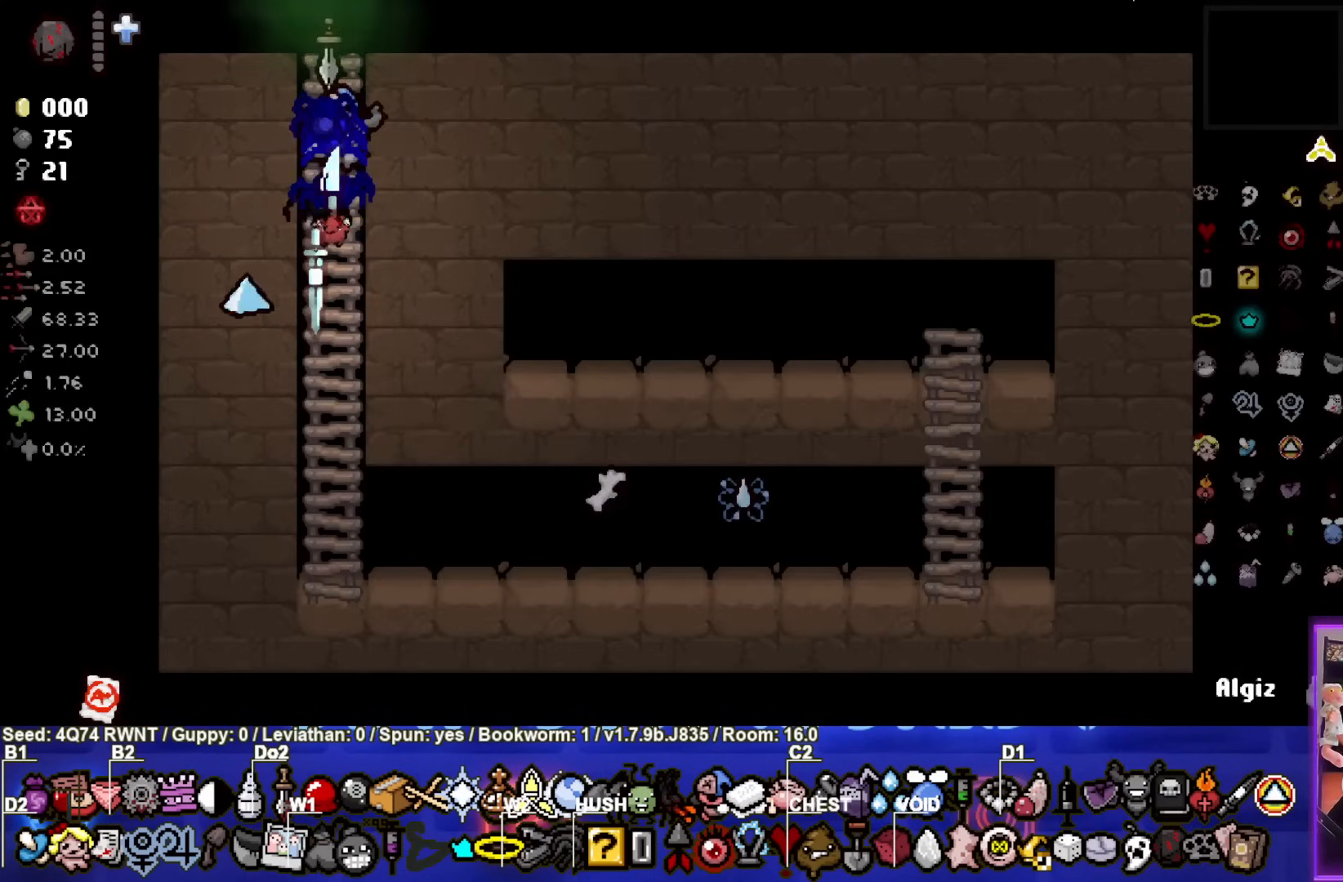
{"buttons": [], "left_stick": "down", "events": [[400, "left_stick", "down"]]}